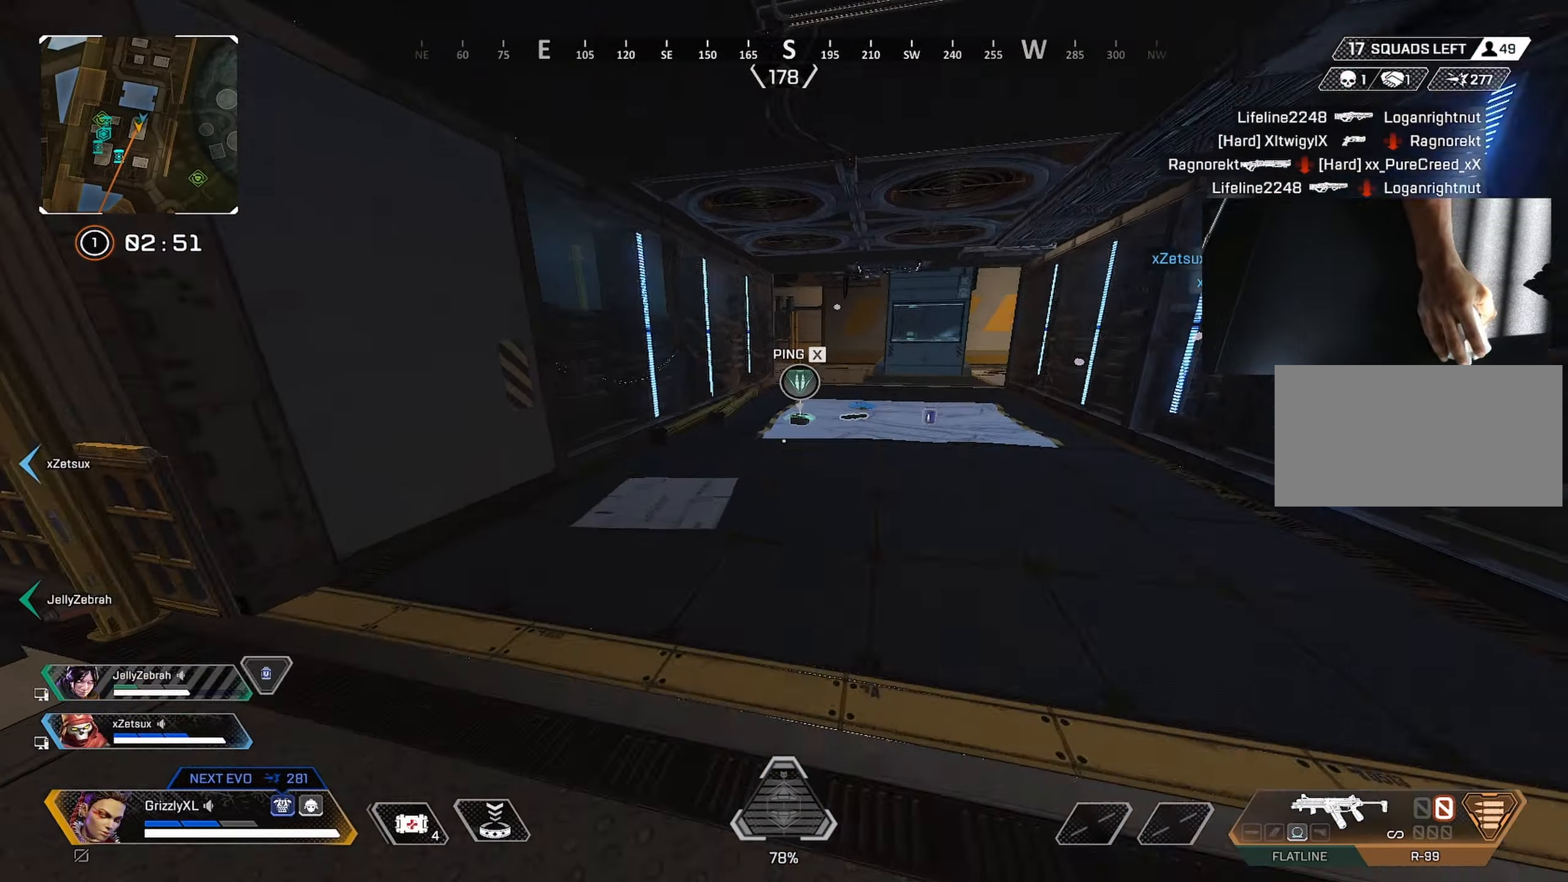
Gameplay with keyboard and mouse; each line is a JSON object with the keys and mouse buttons held at the frame after it. "events" lists presses ("down") and releases ("up") of "1", "2", "3", "4", "5", "a", "alt", "c", "caps_lock", "ctrl", "d", "e", "f", "g", "q", "r", "s", "shift", "space", "t", "tab", "v", "w", "x", "z", "mouse_left", "mouse_wheel" and "mouse_right" between this image and that frame as [ms after this image, input, new state], when the widget could be followed in between. "mouse_left", "mouse_wheel", "mouse_right" = the "left", "wheel", "right" buttons of the "mouse" list. No other keys are recorded. "wheel" means that the mouse wheel is clicked or scrolled. Not read: mouse_move.
{"keys": ["f", "w"], "mouse": [], "events": [[133, "space", "up"], [166, "ctrl", "up"], [216, "shift", "up"], [450, "f", "down"]]}
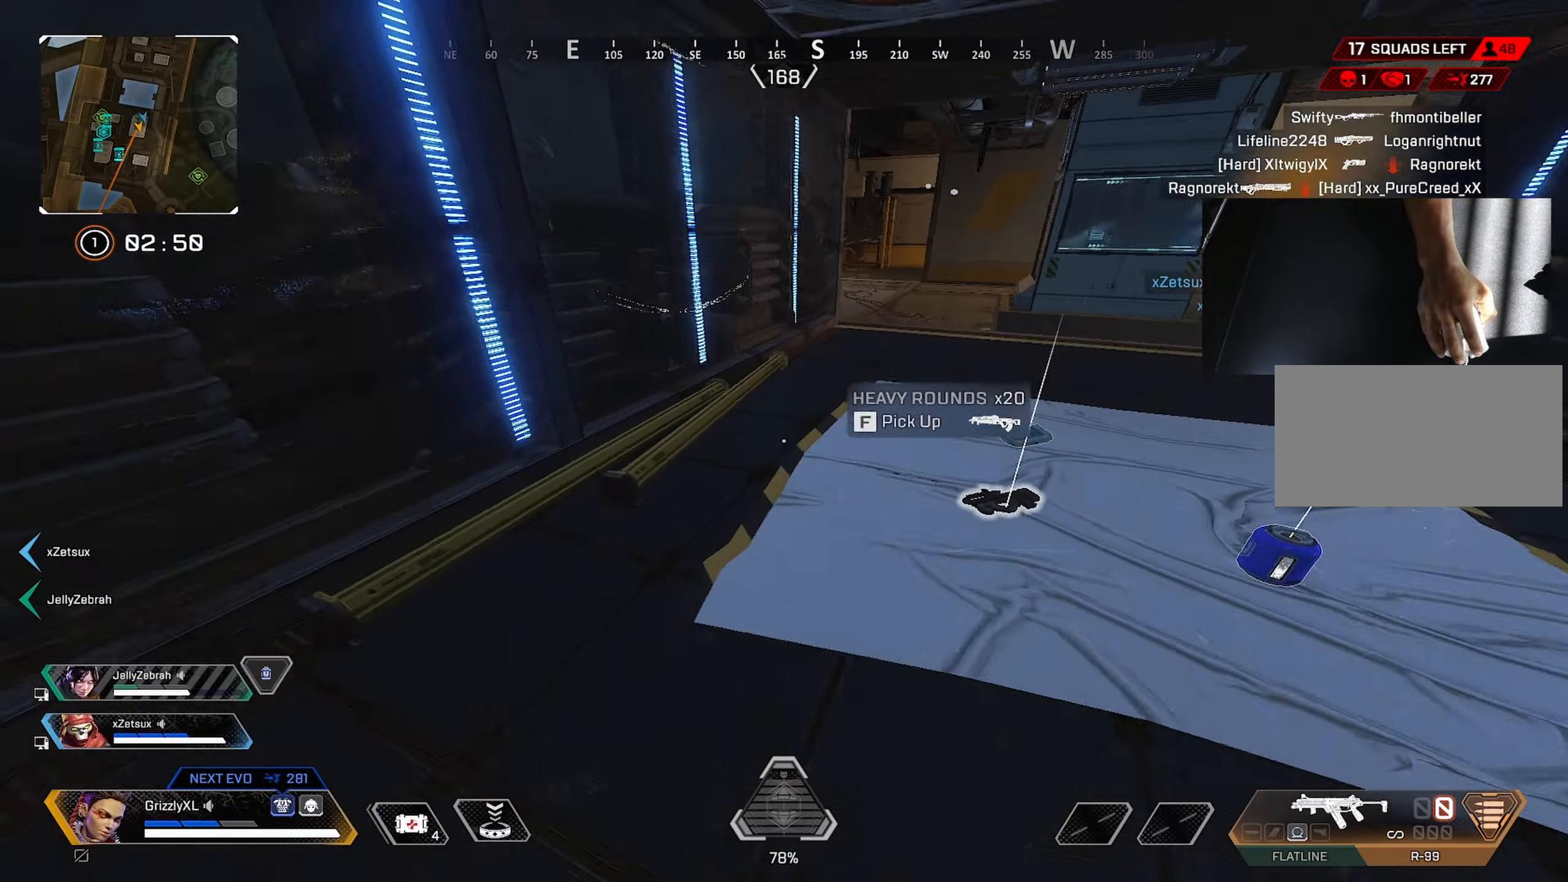
{"keys": ["w"], "mouse": [], "events": [[50, "f", "up"], [283, "f", "down"], [366, "f", "up"]]}
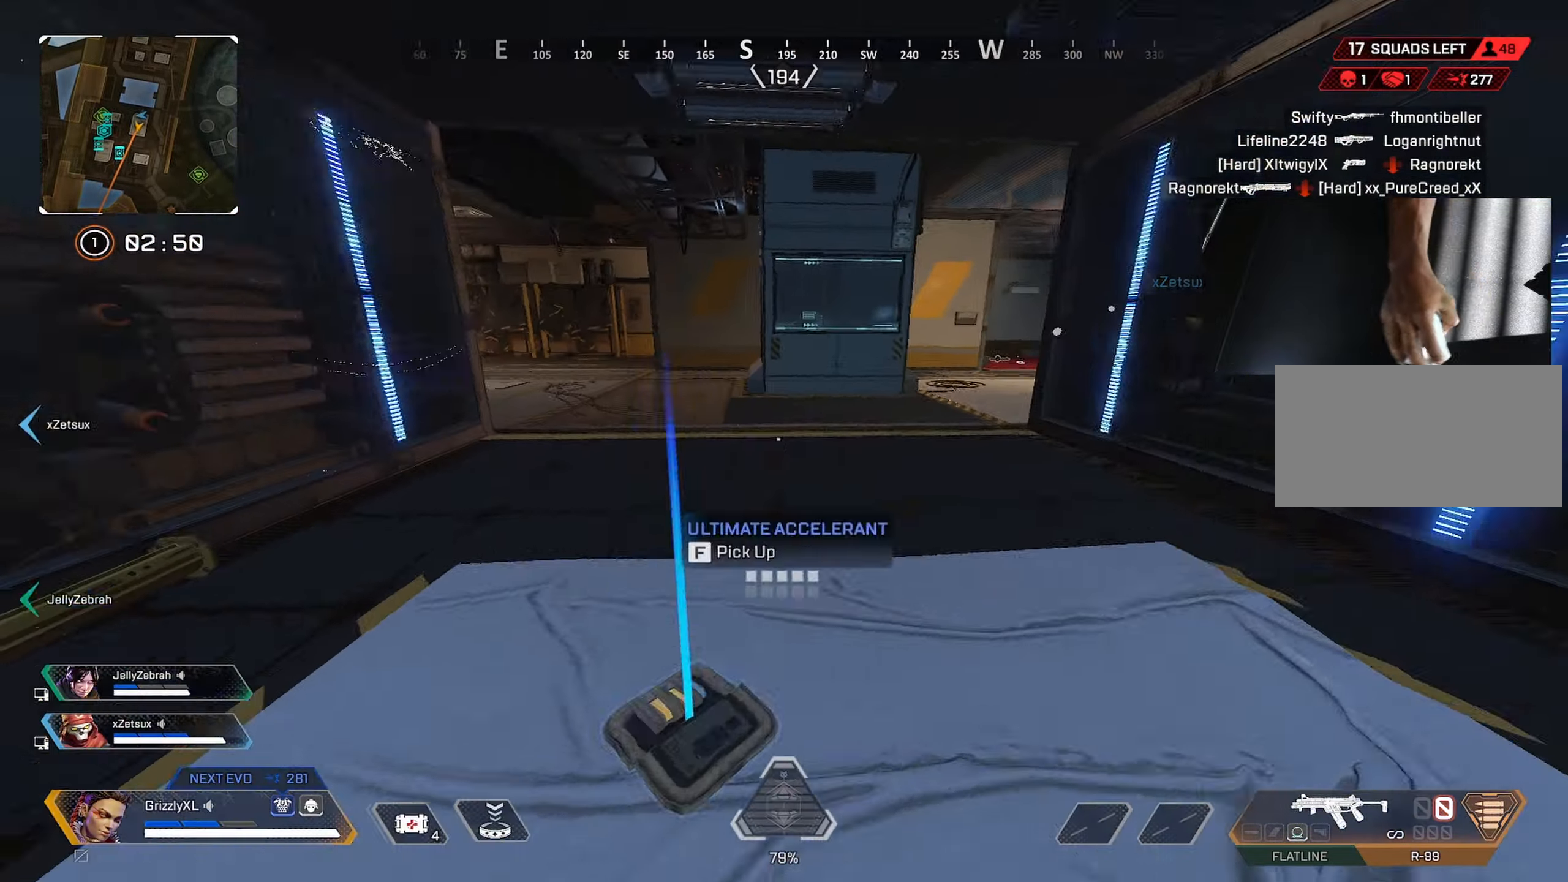
{"keys": ["shift", "w"], "mouse": [], "events": [[66, "shift", "down"]]}
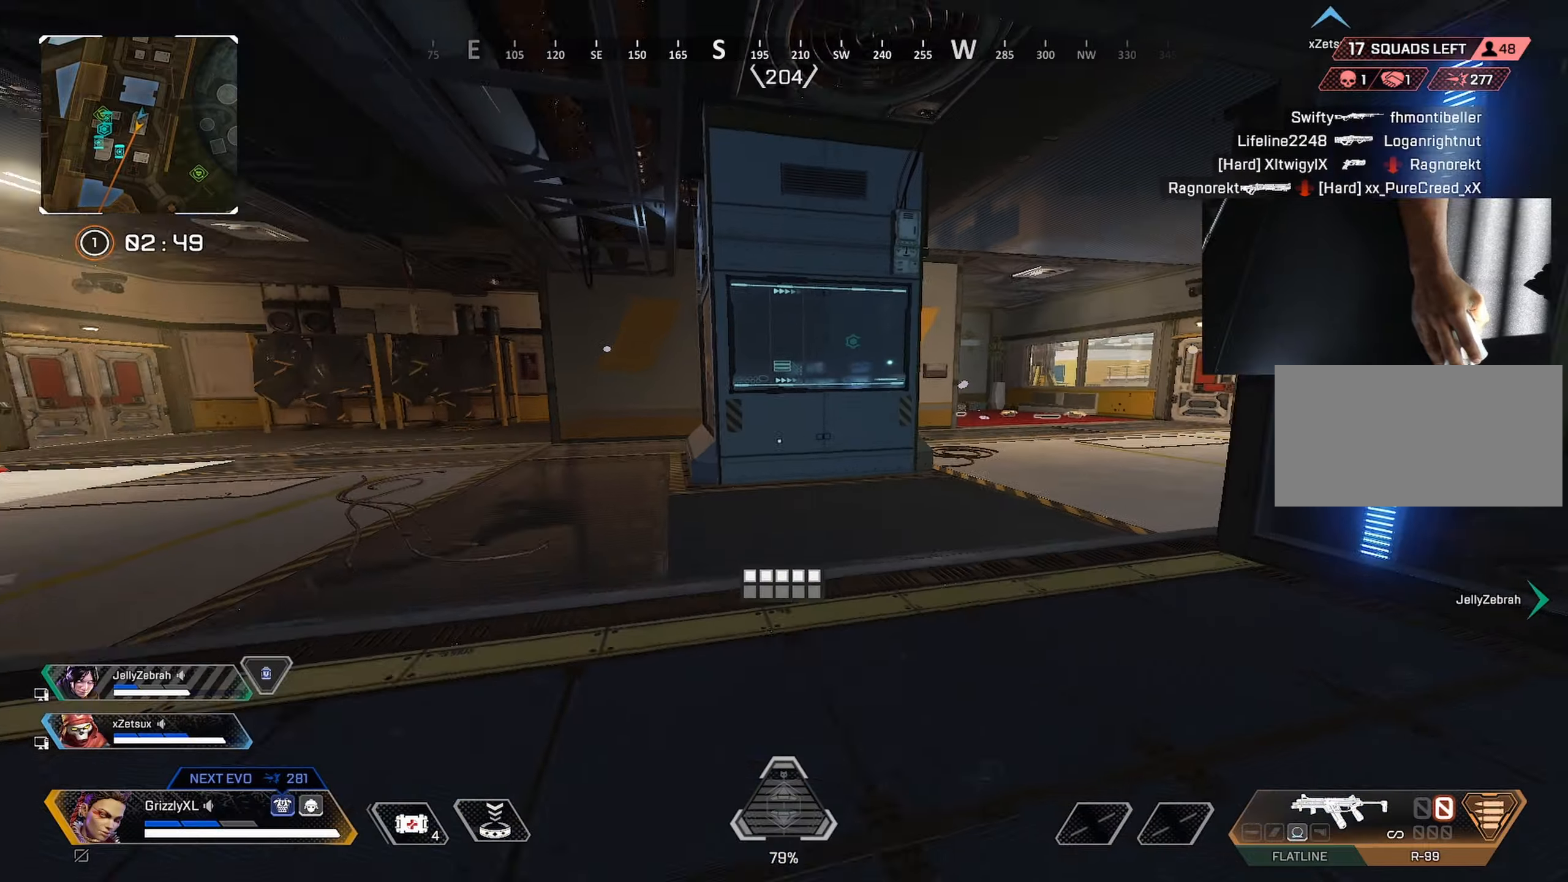
{"keys": ["shift", "w"], "mouse": [], "events": []}
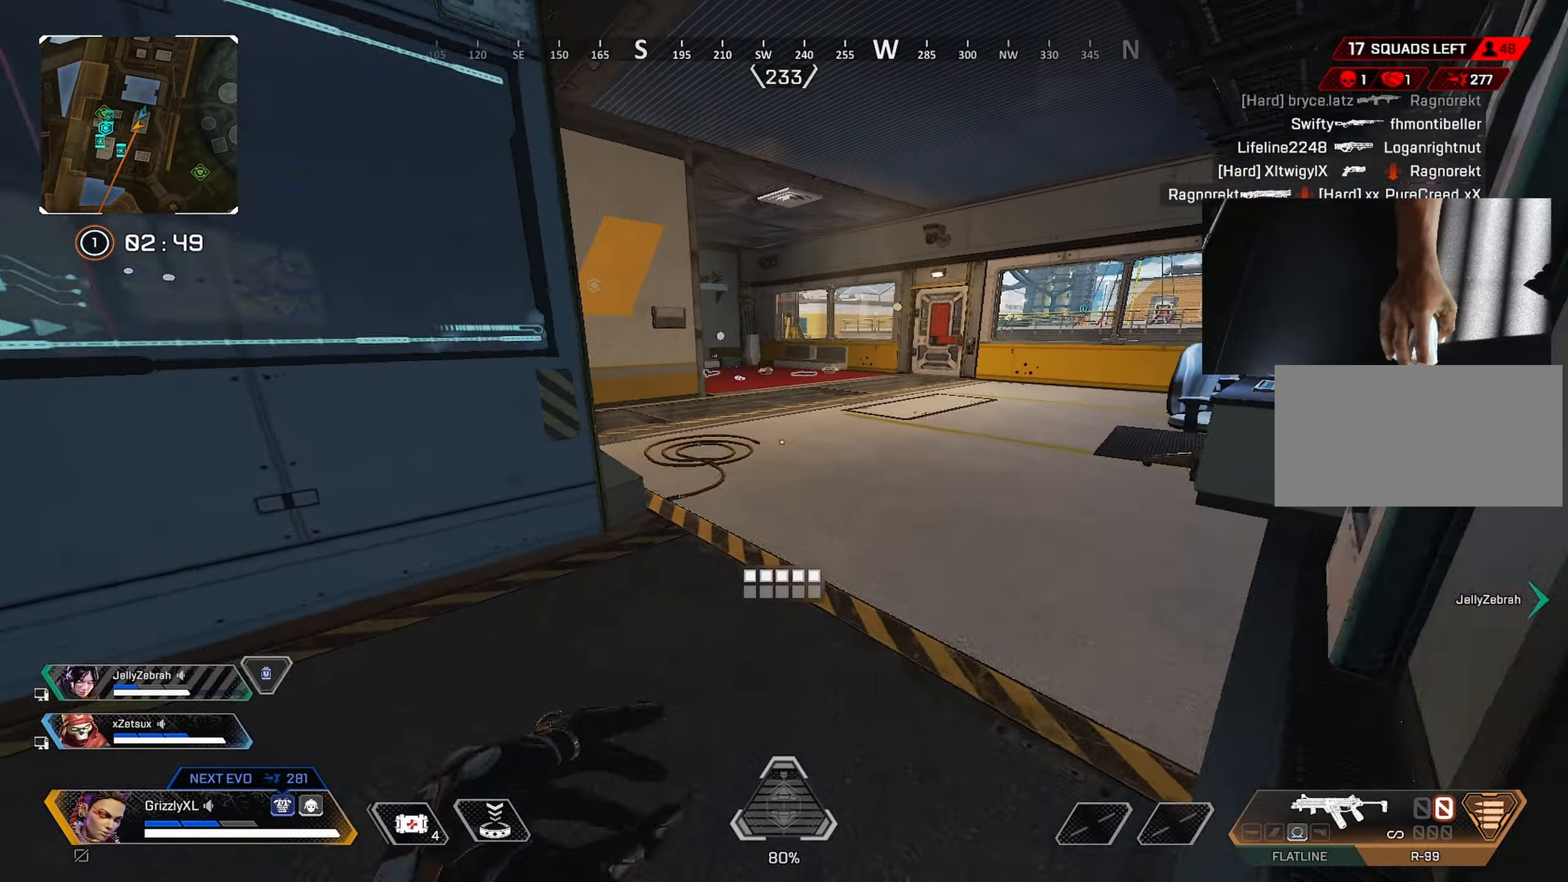
{"keys": ["ctrl", "shift", "space", "w"], "mouse": [], "events": [[50, "ctrl", "down"], [333, "space", "down"]]}
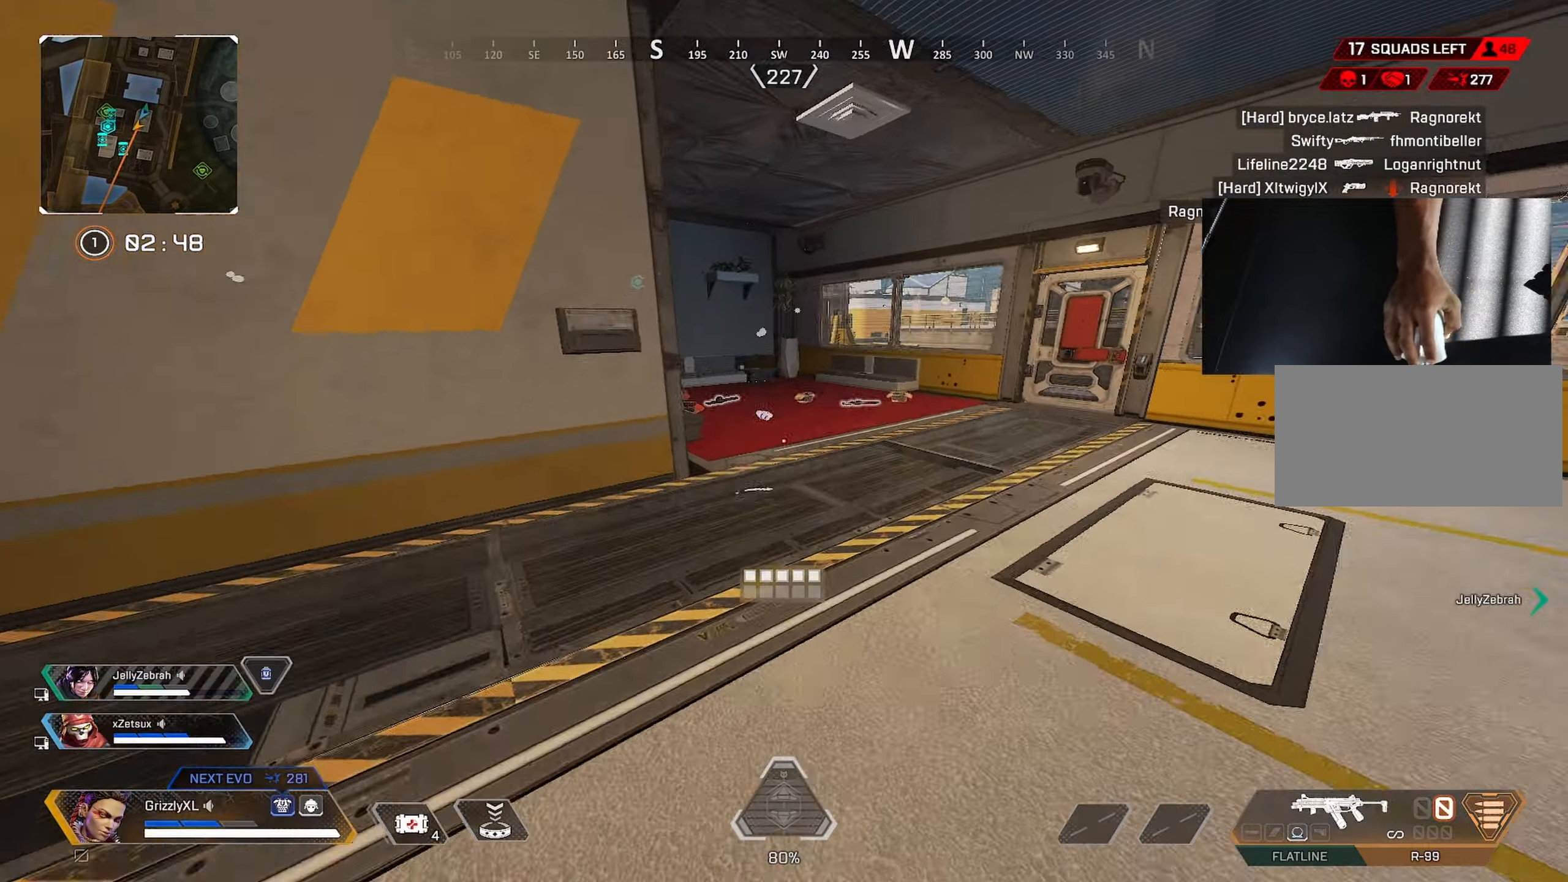
{"keys": ["w"], "mouse": [], "events": [[67, "space", "up"], [100, "ctrl", "up"], [250, "shift", "up"]]}
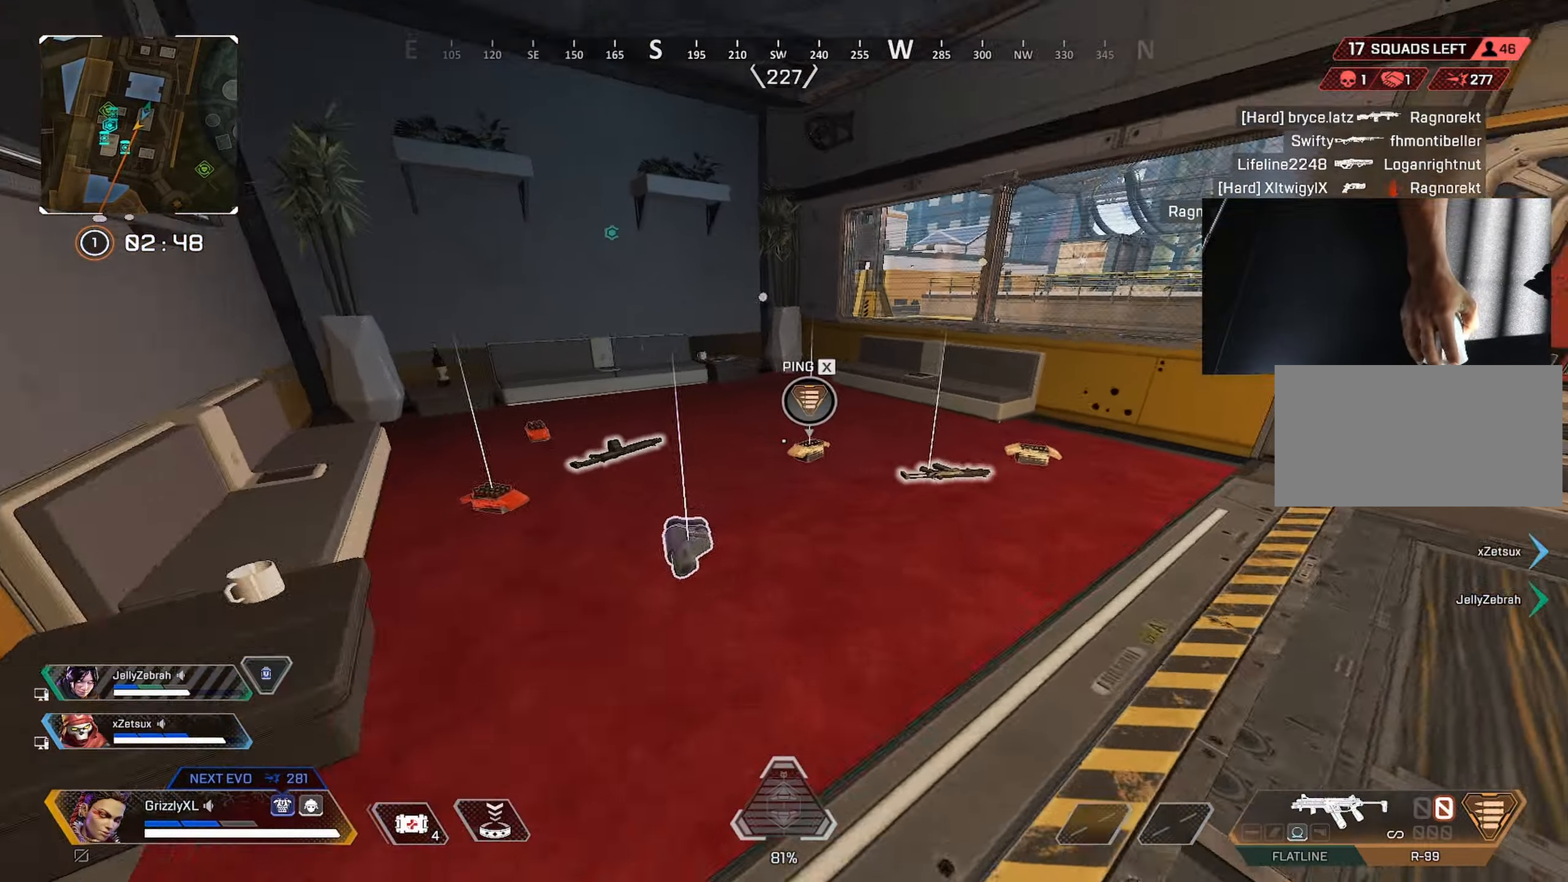
{"keys": ["f", "w"], "mouse": [], "events": [[183, "f", "down"], [267, "f", "up"], [500, "f", "down"]]}
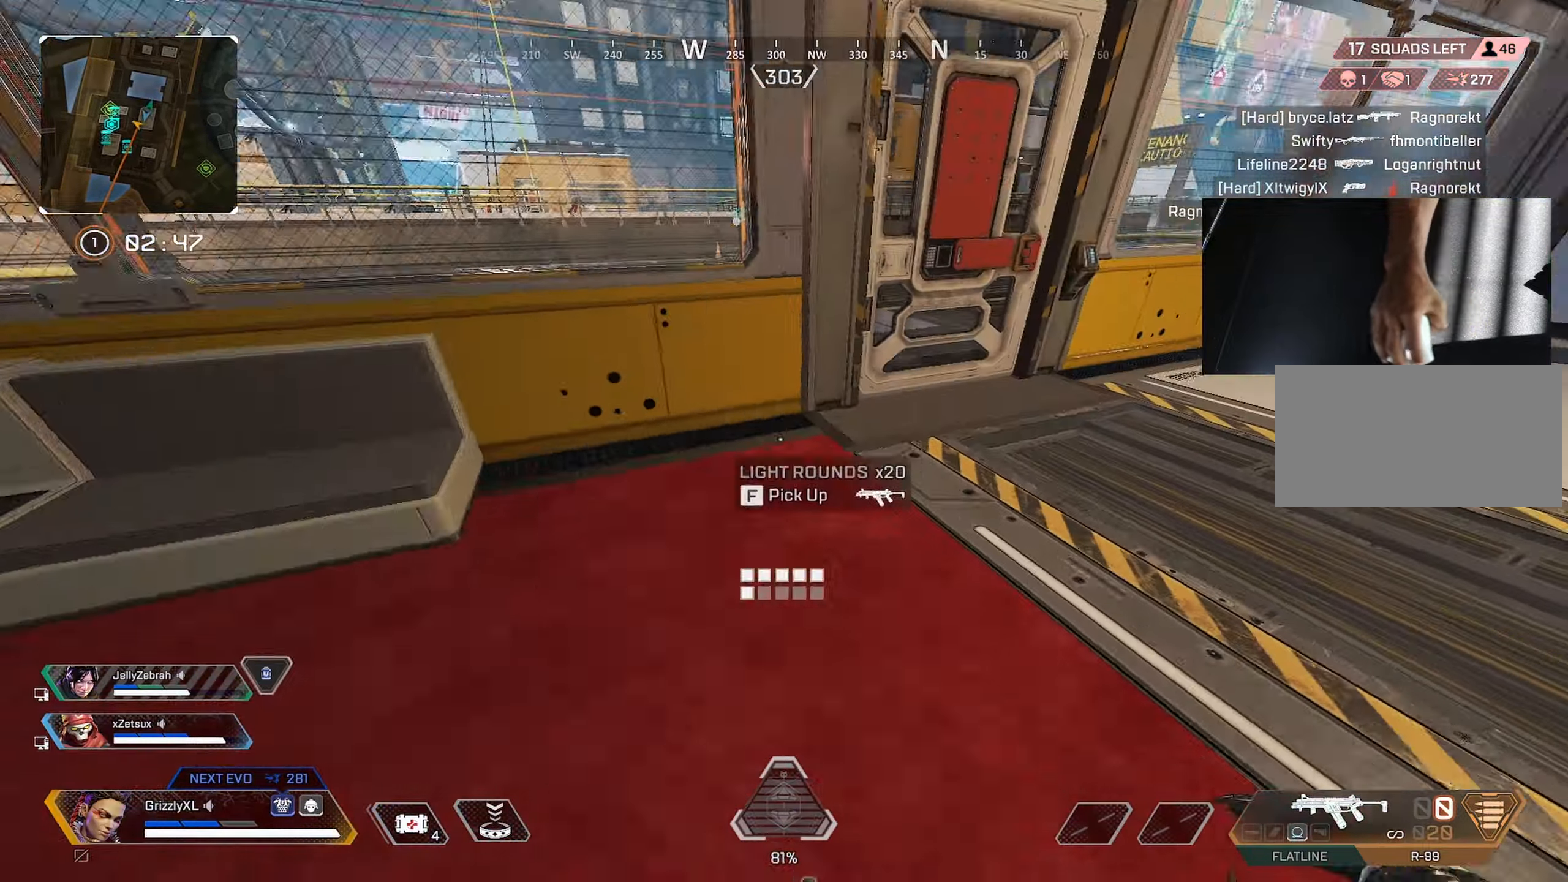
{"keys": ["shift", "w"], "mouse": [], "events": [[100, "f", "up"], [317, "shift", "down"]]}
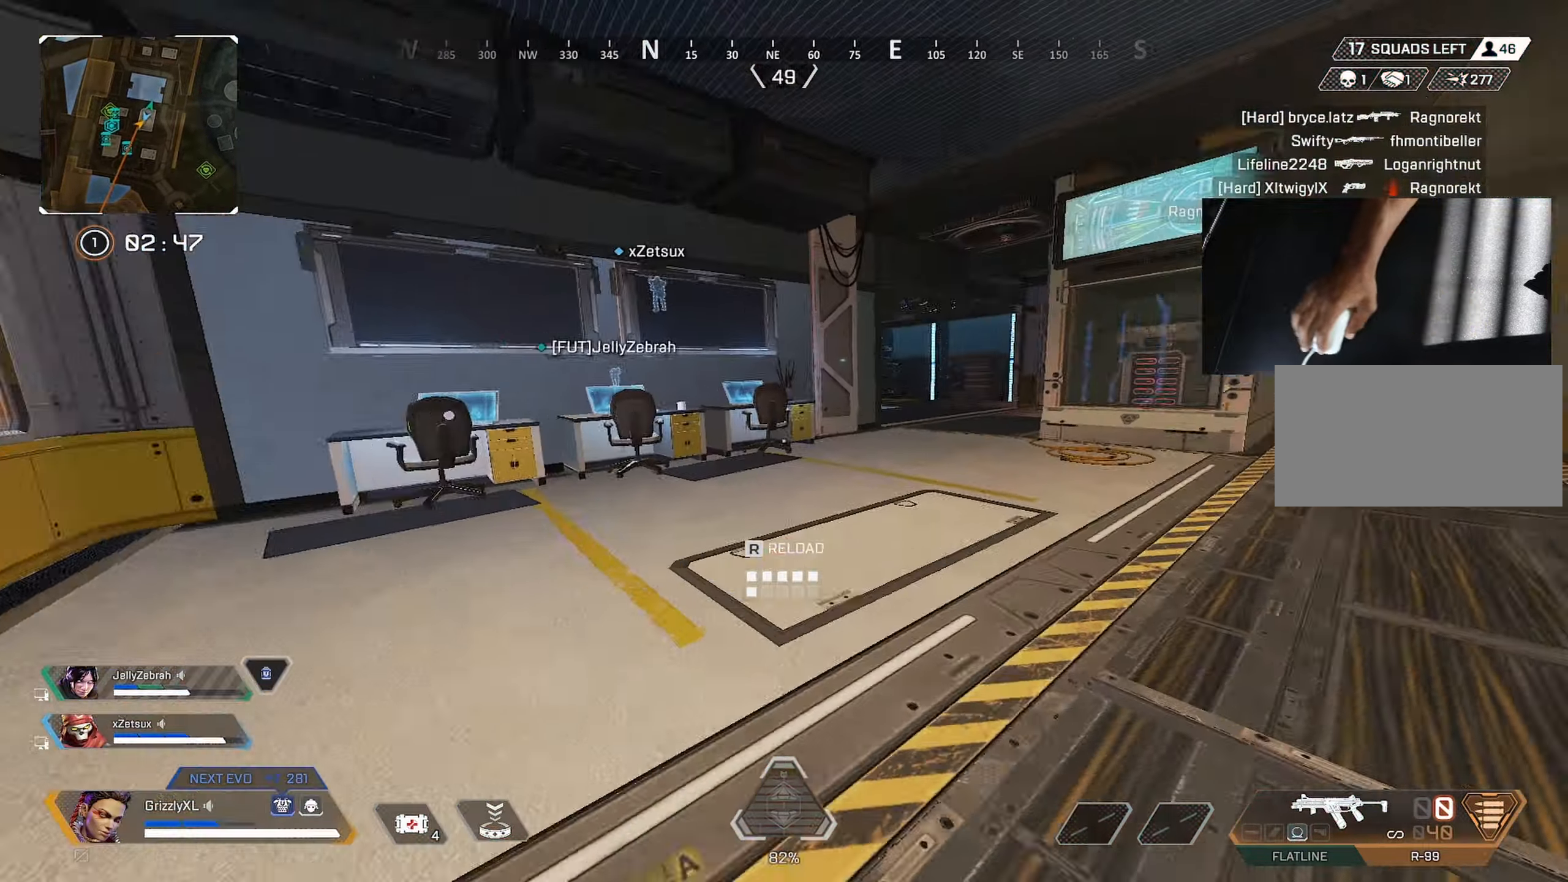
{"keys": ["r", "shift", "w"], "mouse": [], "events": [[200, "r", "down"], [250, "r", "up"], [300, "r", "down"], [400, "r", "up"], [433, "r", "down"]]}
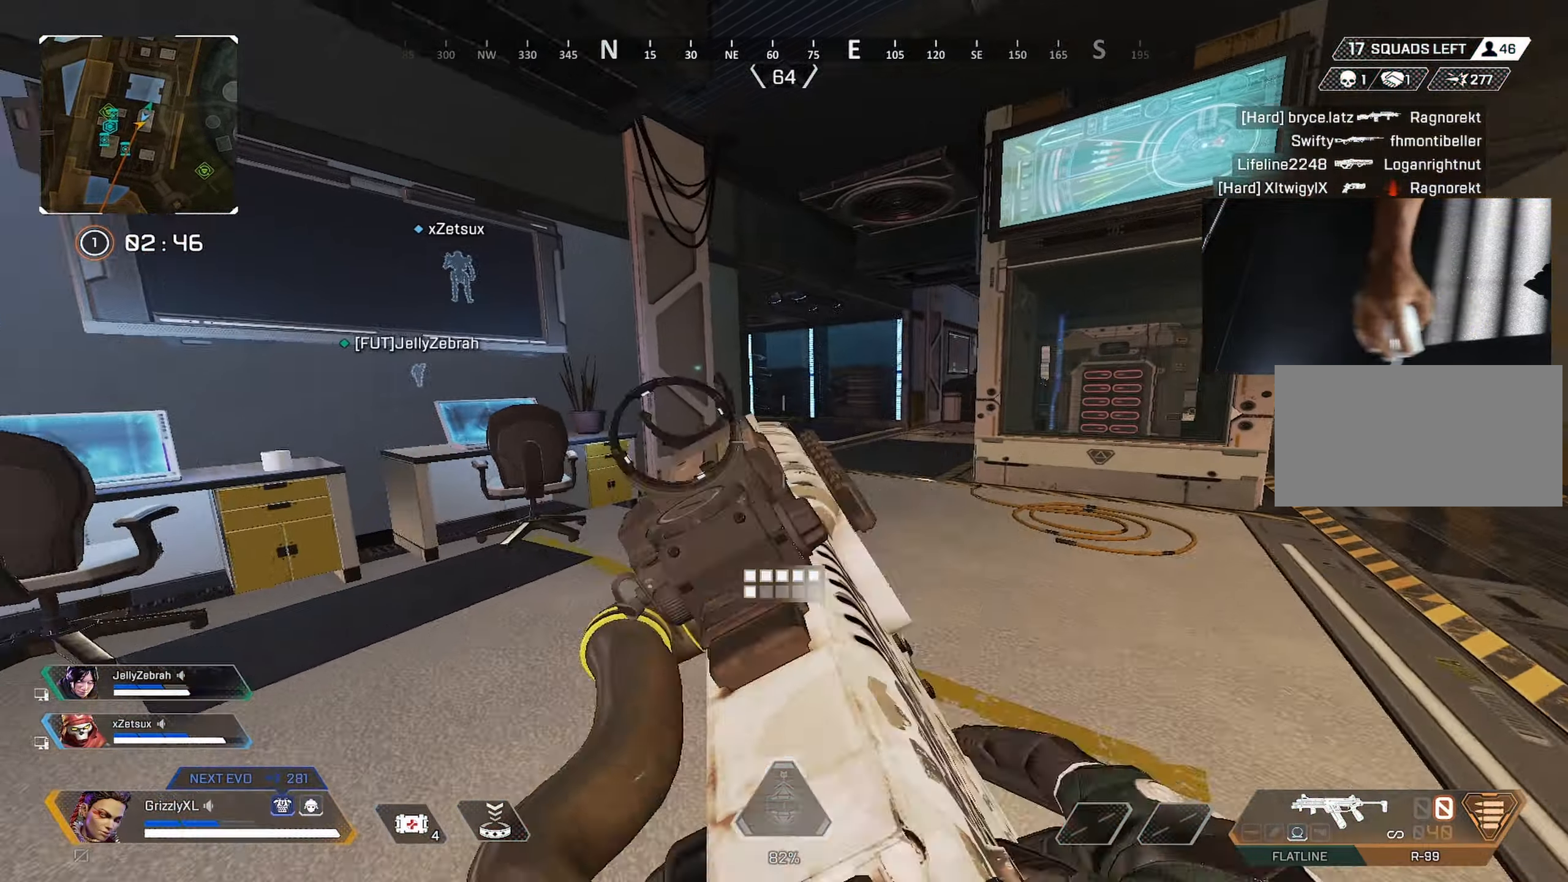
{"keys": ["ctrl", "shift", "w"], "mouse": [], "events": [[33, "r", "up"], [450, "ctrl", "down"]]}
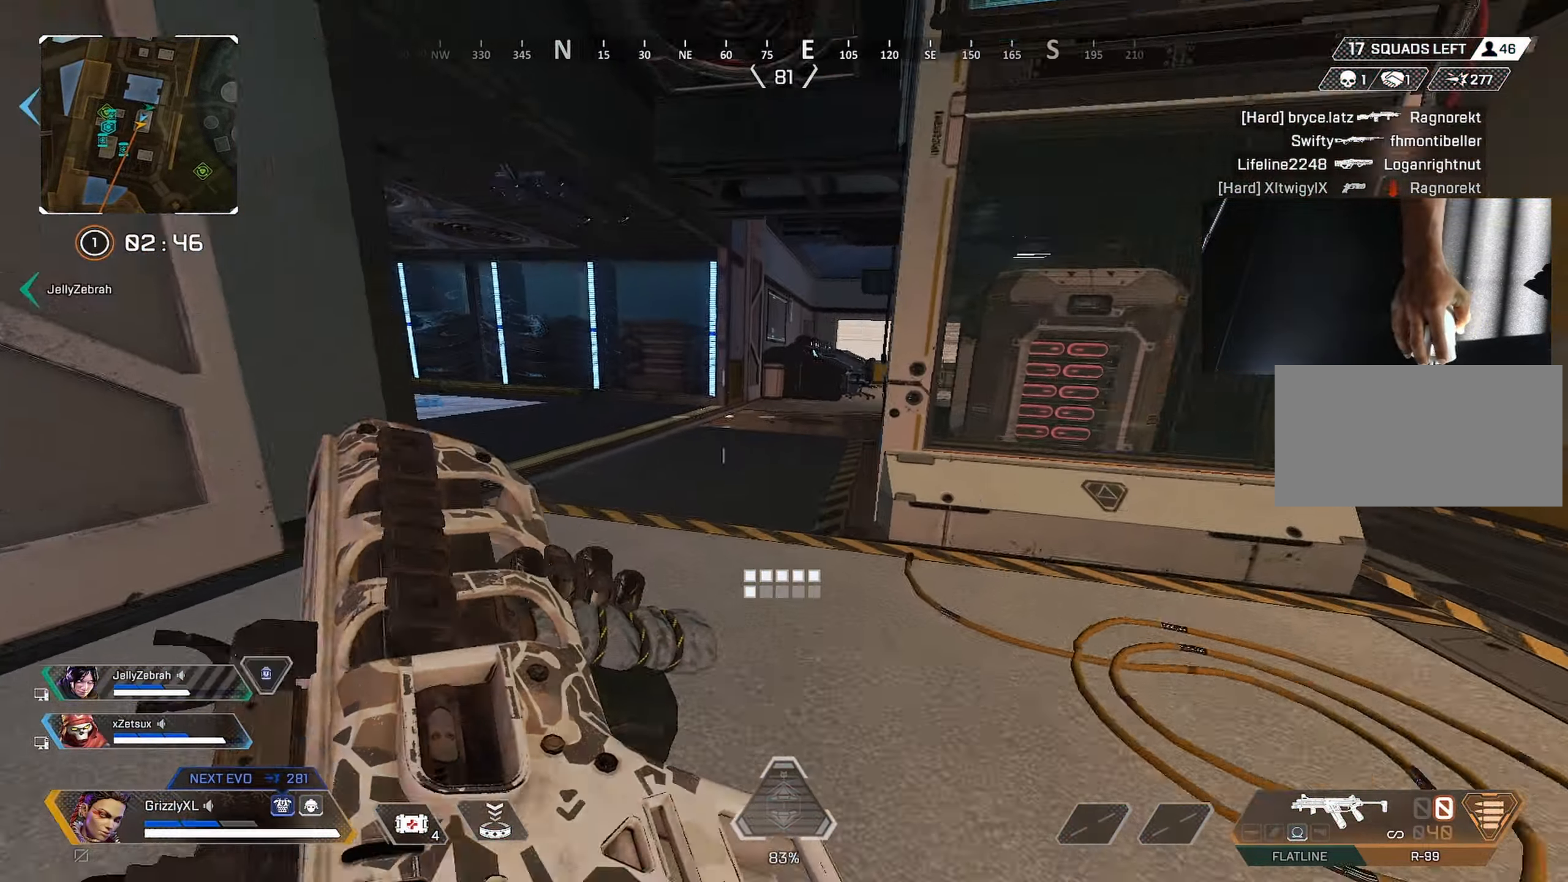
{"keys": ["ctrl", "shift", "space", "w"], "mouse": [], "events": [[333, "space", "down"]]}
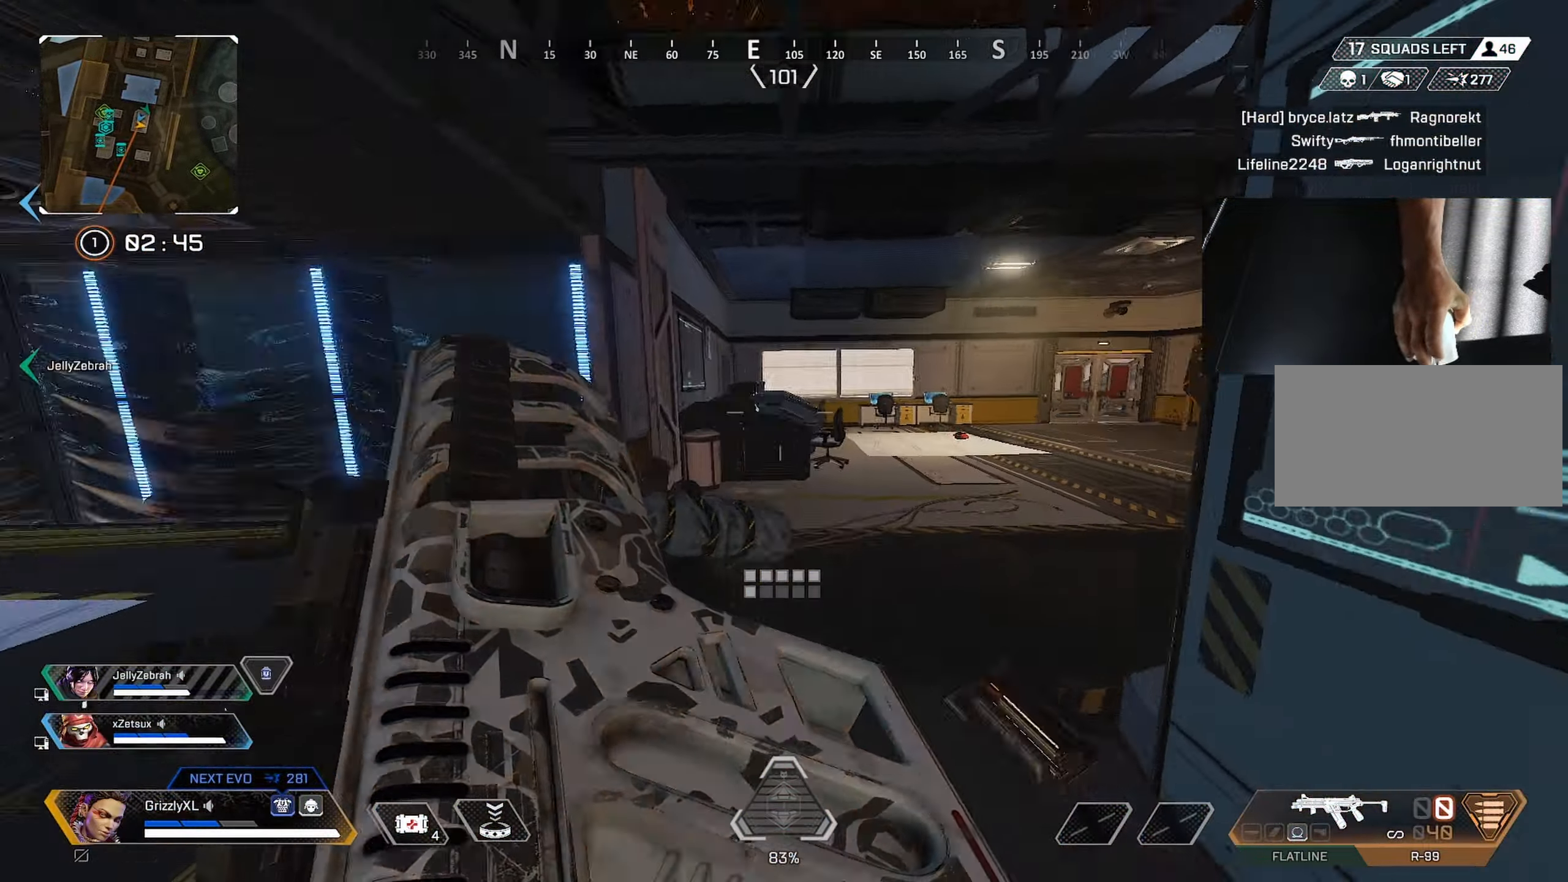
{"keys": ["d", "shift", "w"], "mouse": [], "events": [[17, "d", "down"], [17, "mouse_wheel", "down"], [17, "space", "up"], [200, "mouse_wheel", "up"], [300, "ctrl", "up"]]}
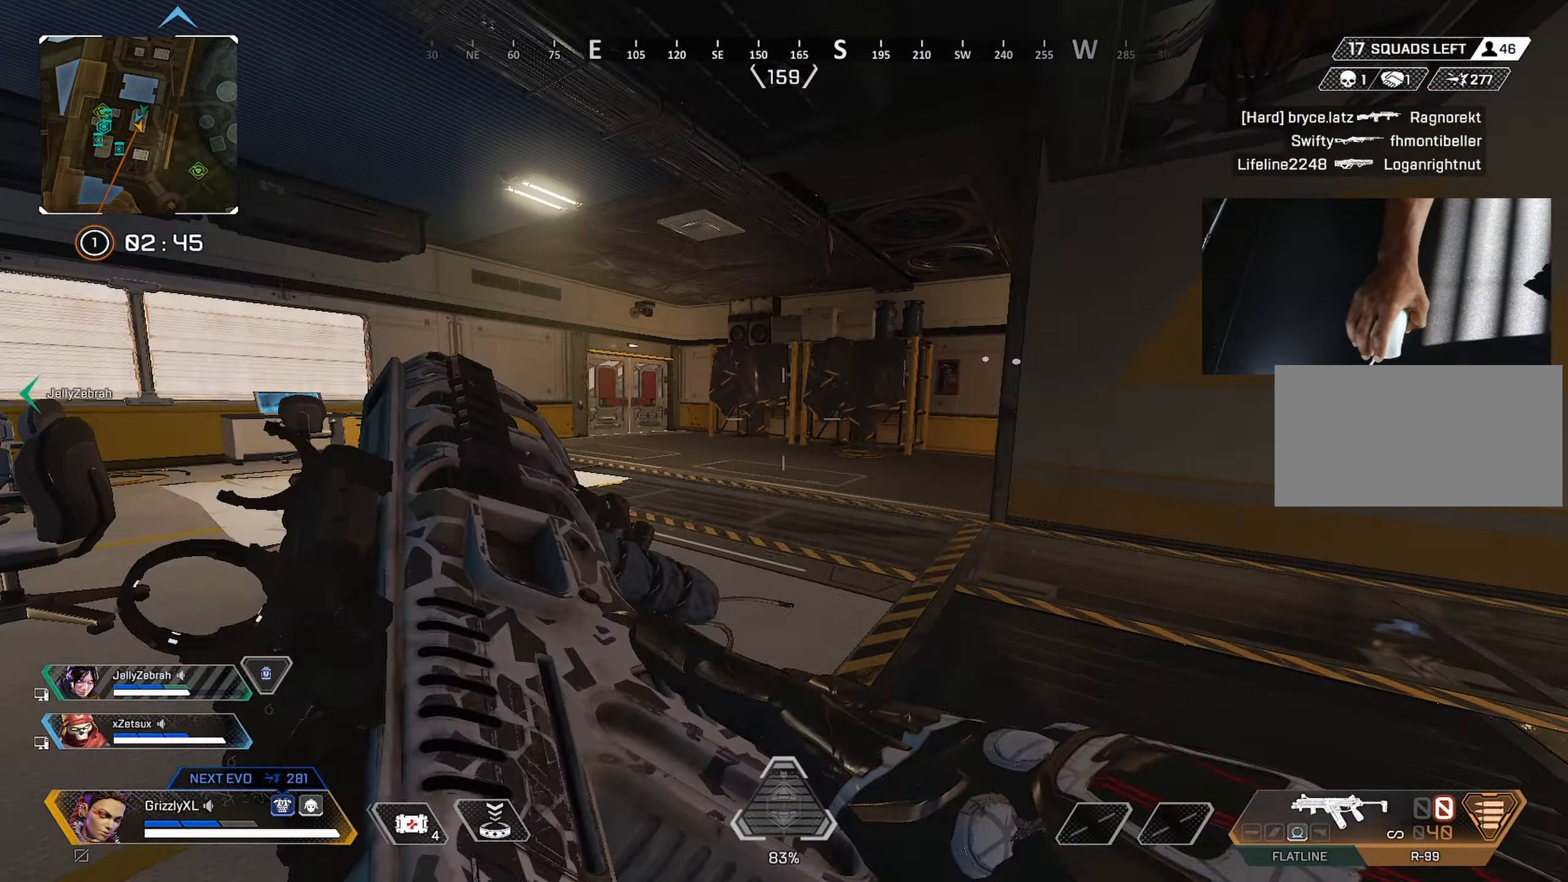
{"keys": ["shift", "w"], "mouse": [], "events": [[33, "d", "up"]]}
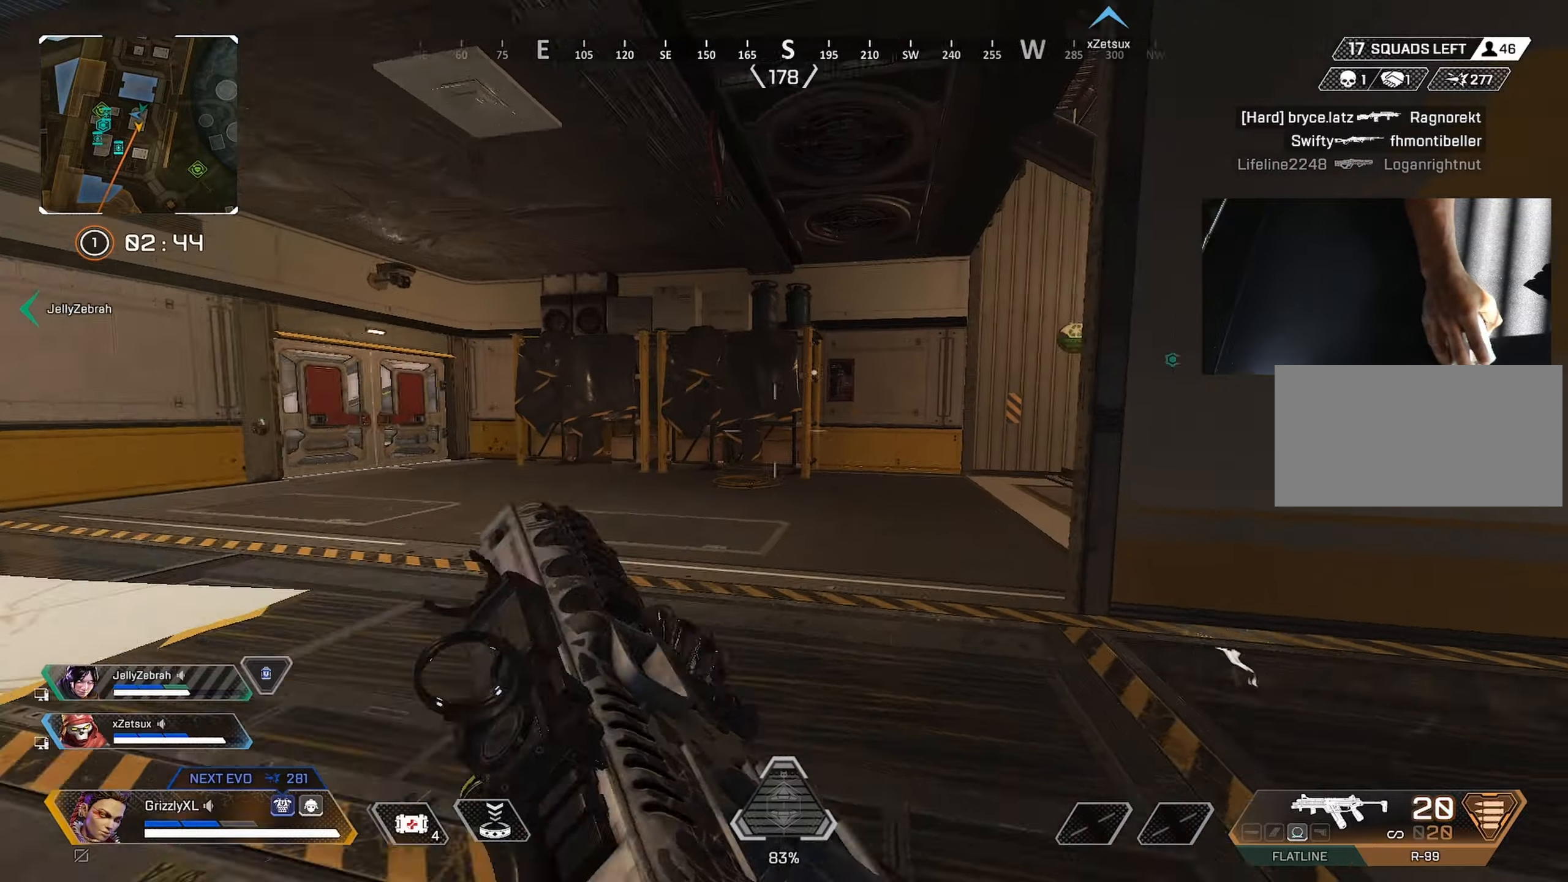
{"keys": ["shift", "w"], "mouse": [], "events": [[384, "alt", "down"], [467, "alt", "up"]]}
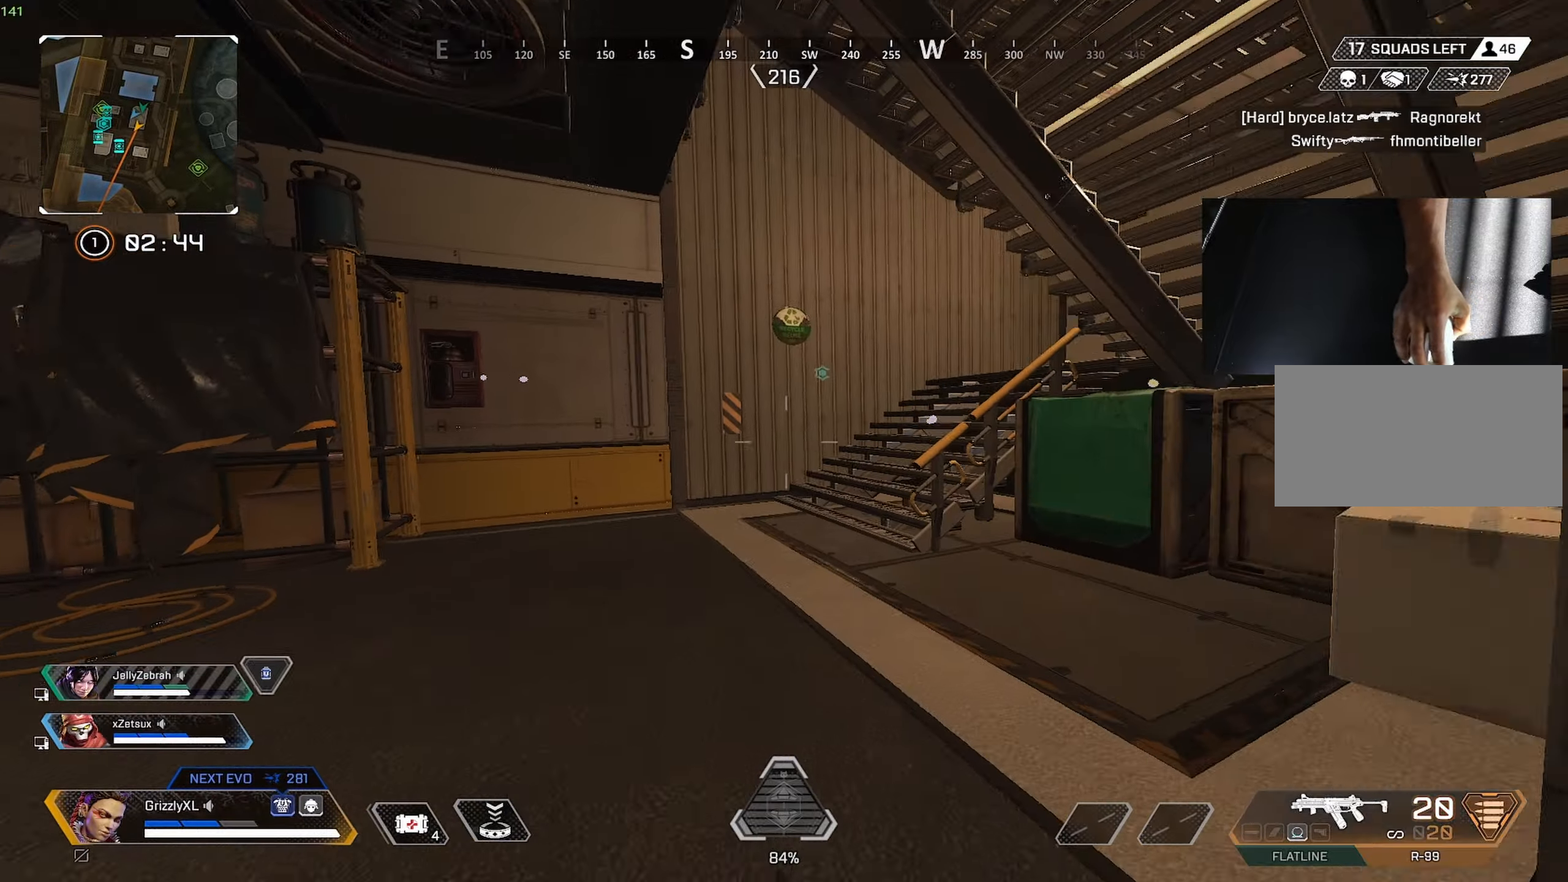
{"keys": ["ctrl", "shift", "space", "w"], "mouse": ["wheel"], "events": [[200, "ctrl", "down"], [434, "mouse_wheel", "down"], [434, "space", "down"]]}
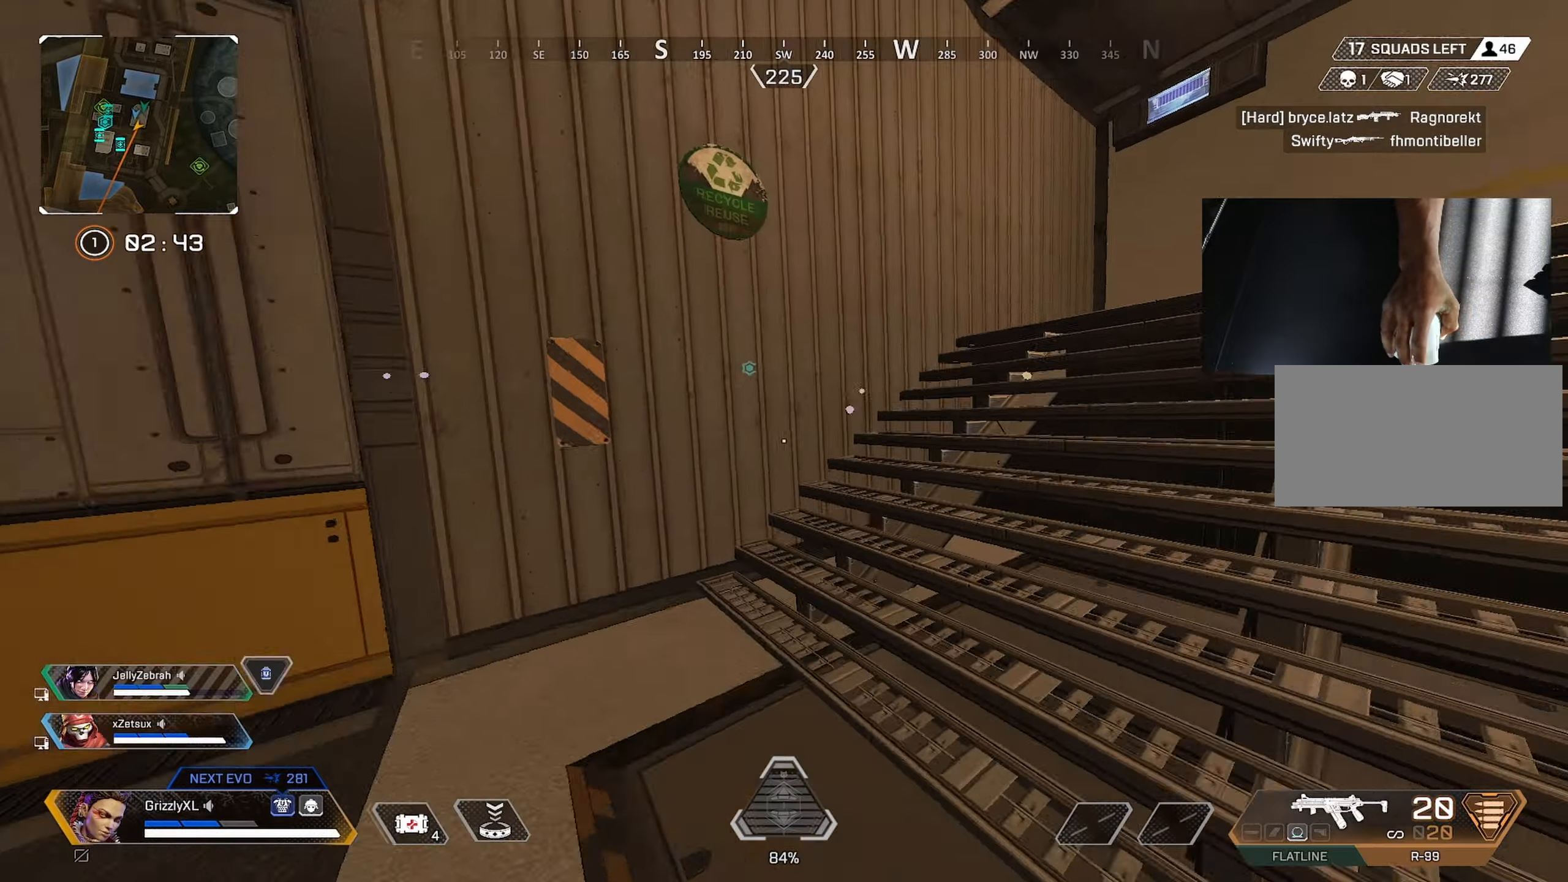
{"keys": ["shift", "w"], "mouse": [], "events": [[34, "d", "down"], [117, "mouse_wheel", "up"], [117, "shift", "up"], [117, "space", "up"], [117, "w", "up"], [267, "w", "down"], [317, "ctrl", "up"], [367, "d", "up"], [367, "shift", "down"]]}
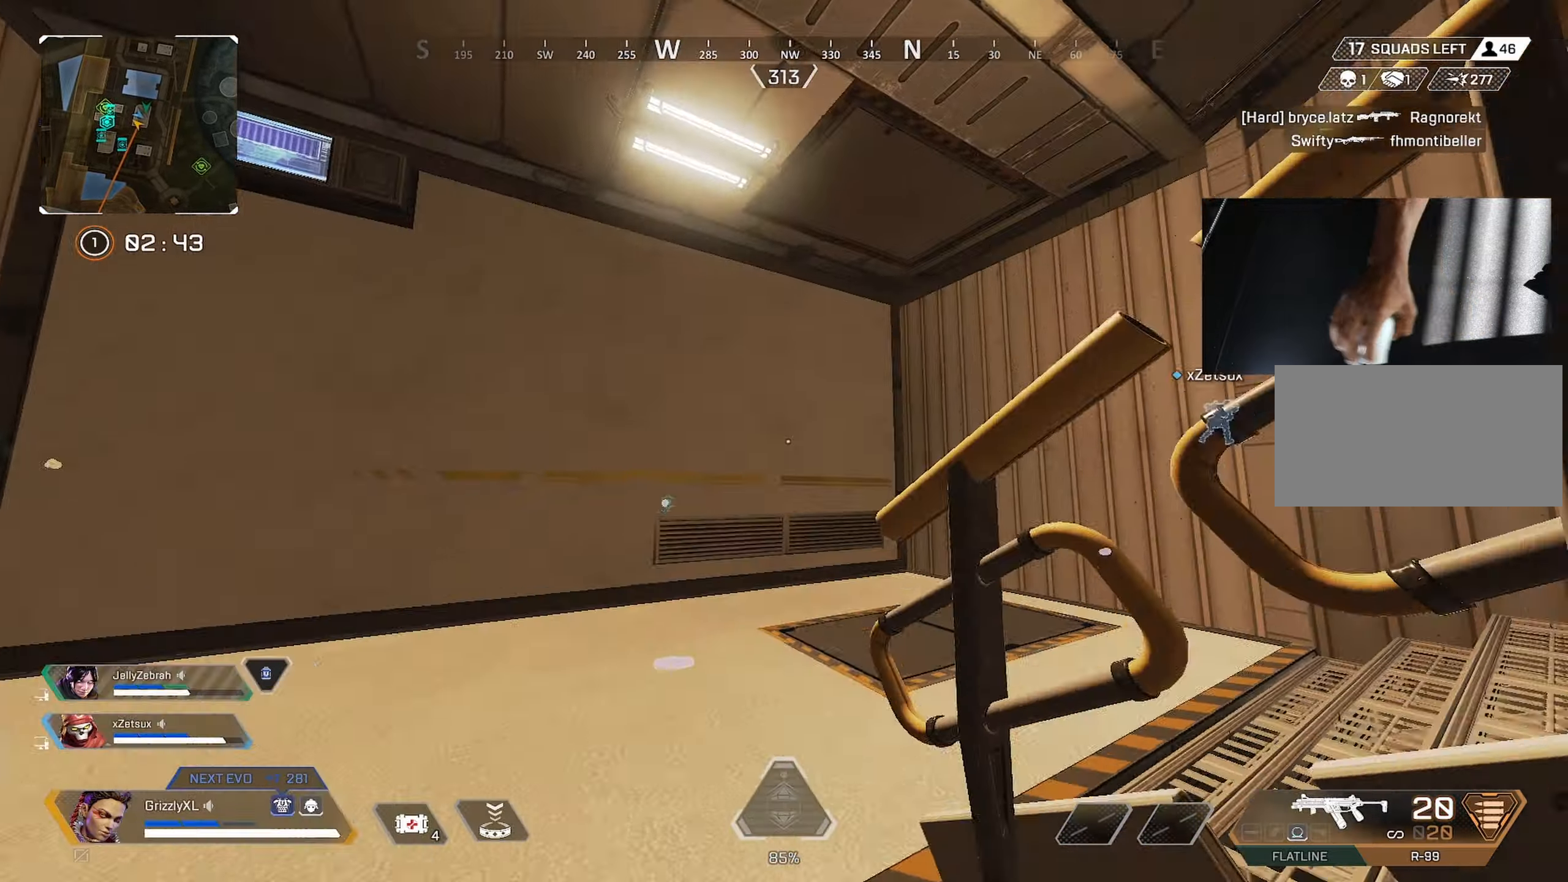
{"keys": ["w"], "mouse": [], "events": [[284, "shift", "up"]]}
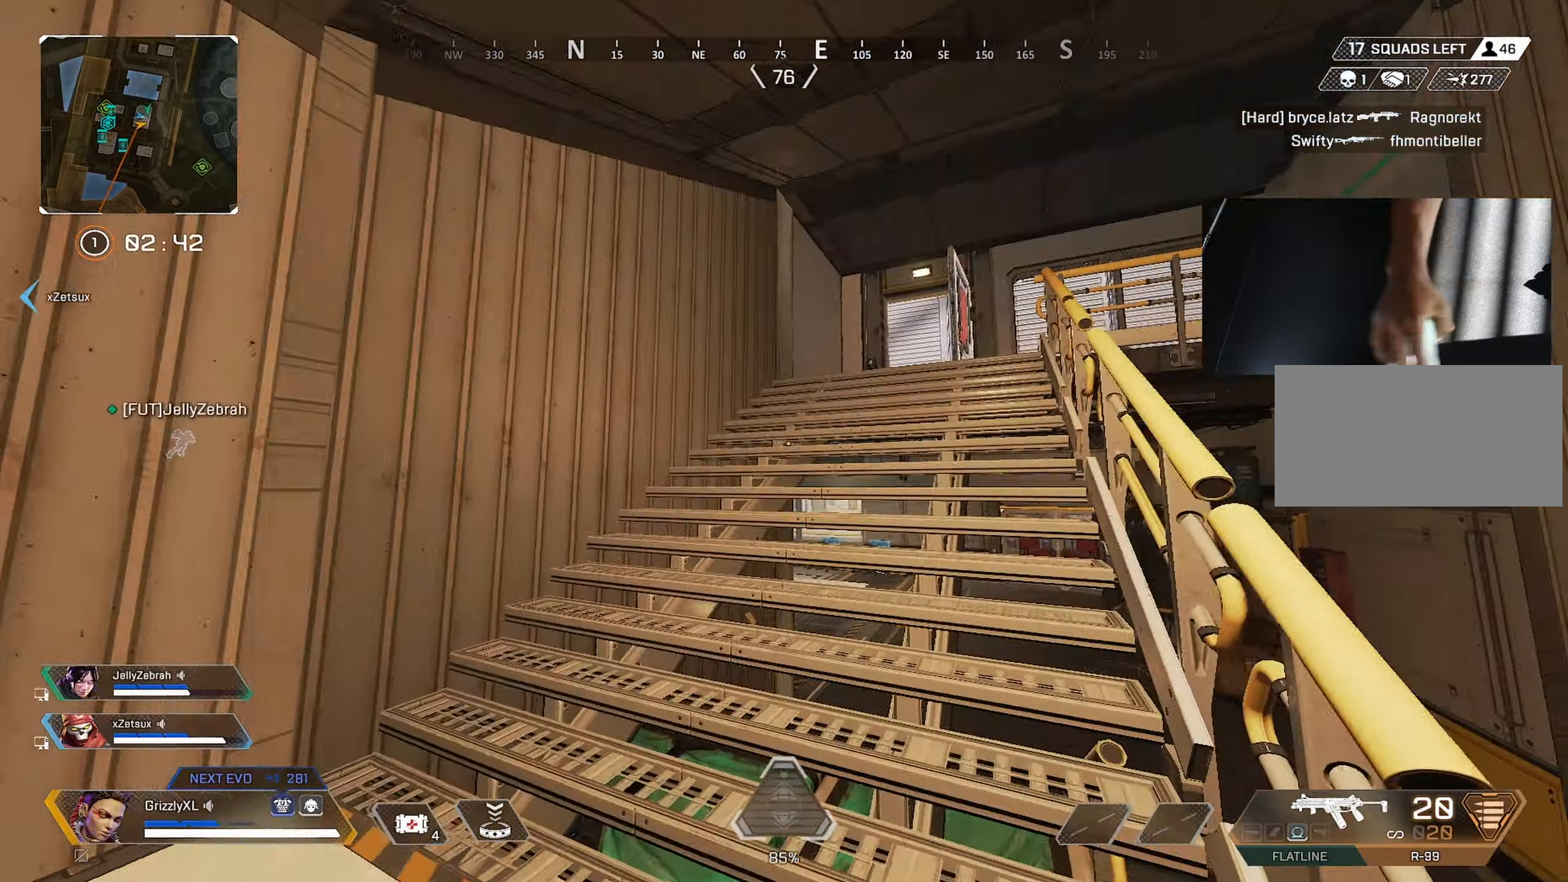
{"keys": ["w"], "mouse": [], "events": [[17, "tab", "down"], [100, "tab", "up"]]}
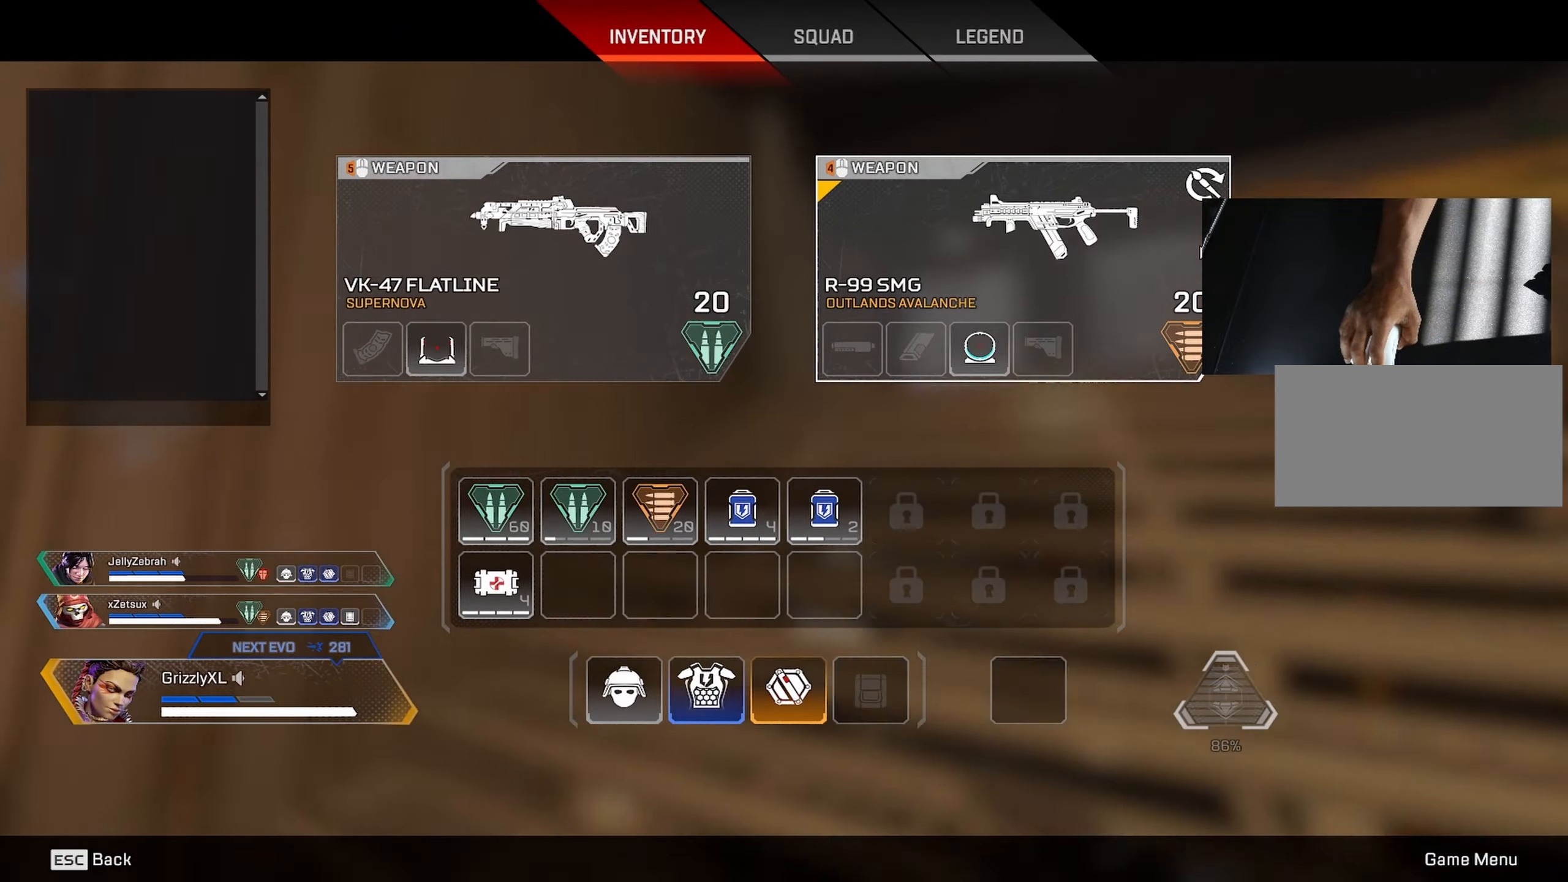
{"keys": ["tab", "w"], "mouse": [], "events": [[400, "mouse_left", "down"], [450, "mouse_left", "up"], [500, "tab", "down"]]}
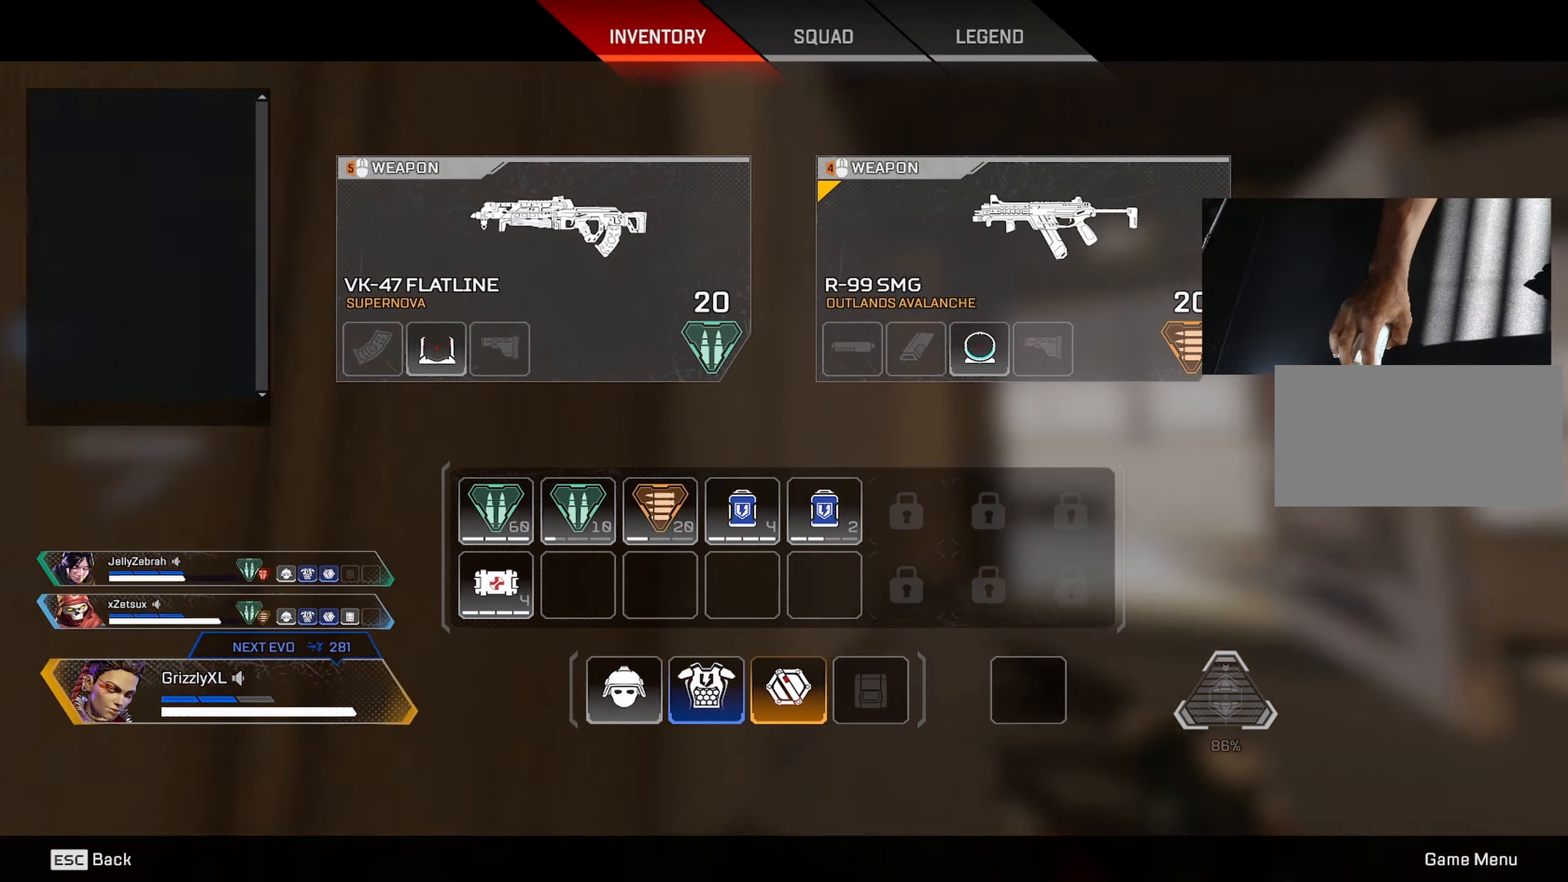
{"keys": ["w"], "mouse": [], "events": [[134, "tab", "up"]]}
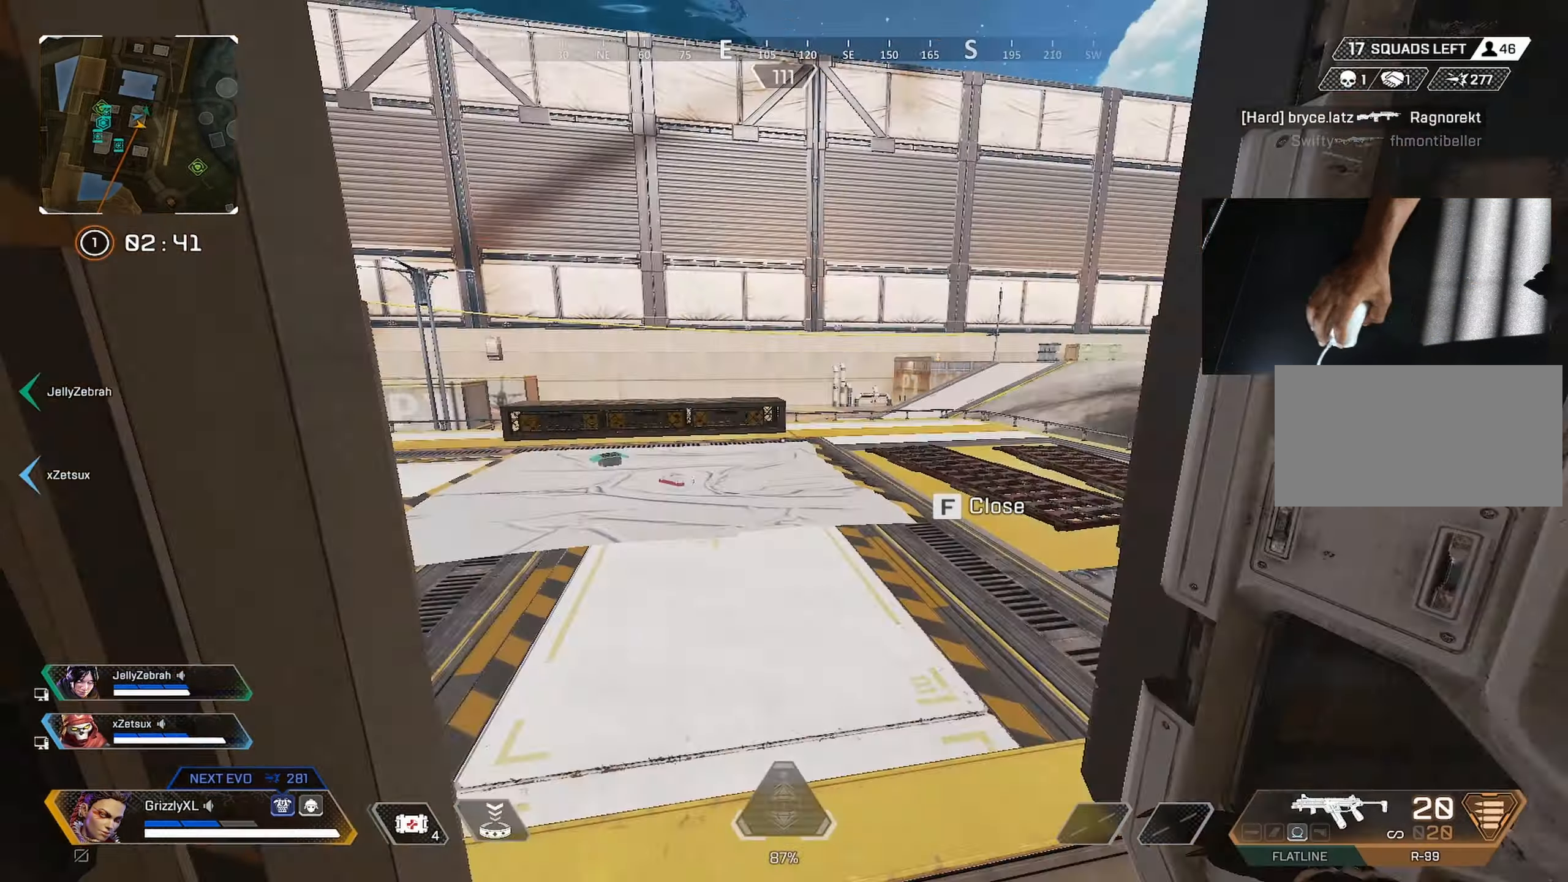
{"keys": ["w"], "mouse": [], "events": [[117, "d", "down"], [117, "w", "up"], [300, "w", "down"], [350, "a", "down"], [350, "d", "up"], [484, "a", "up"]]}
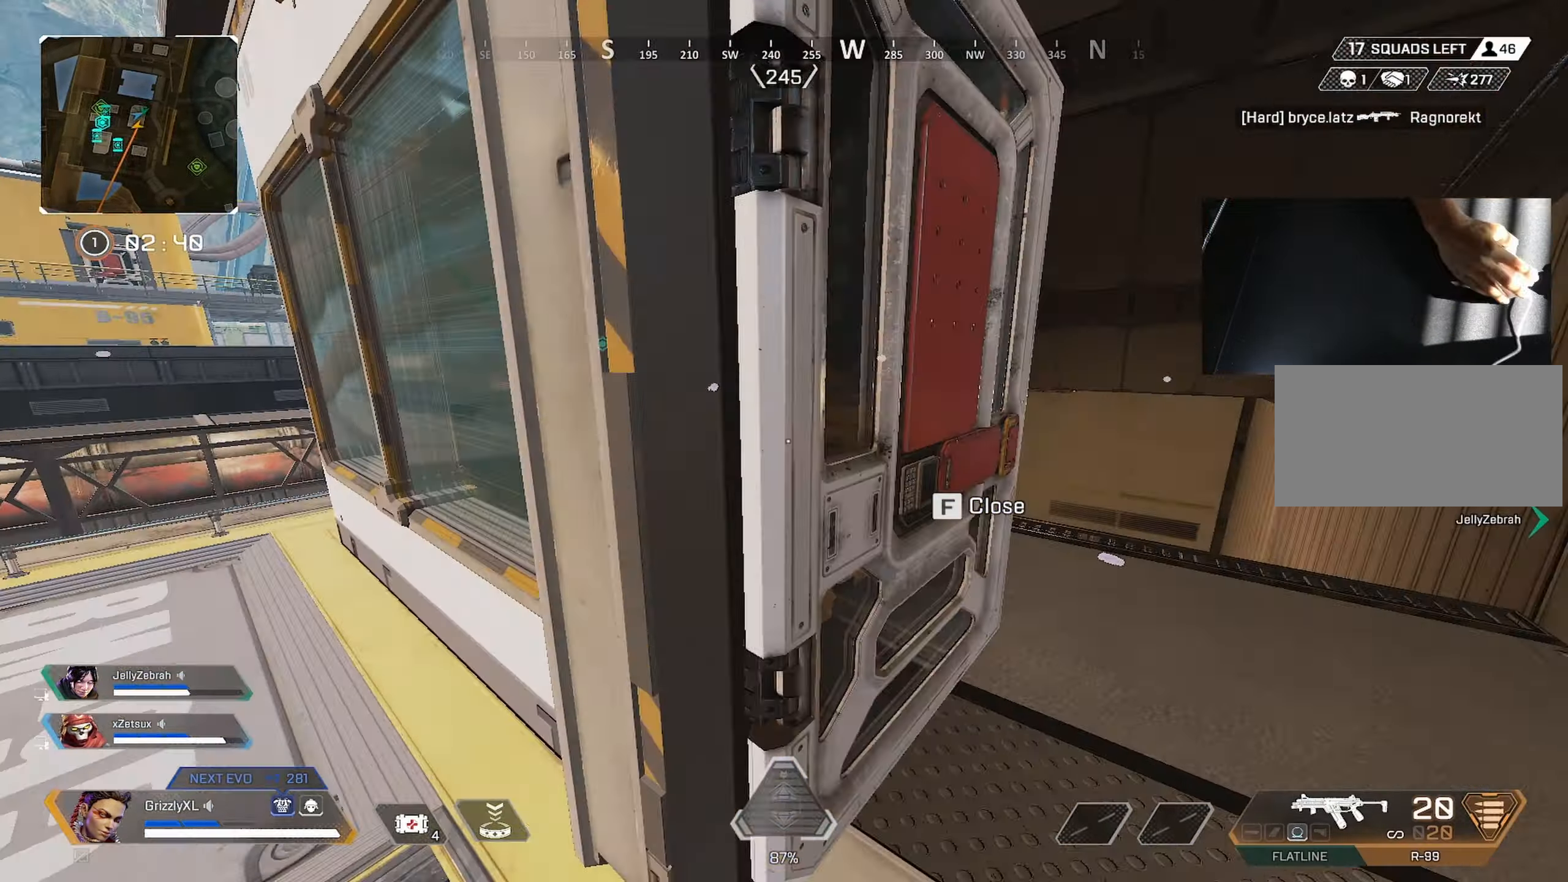
{"keys": ["d"], "mouse": [], "events": [[117, "d", "down"], [417, "w", "up"]]}
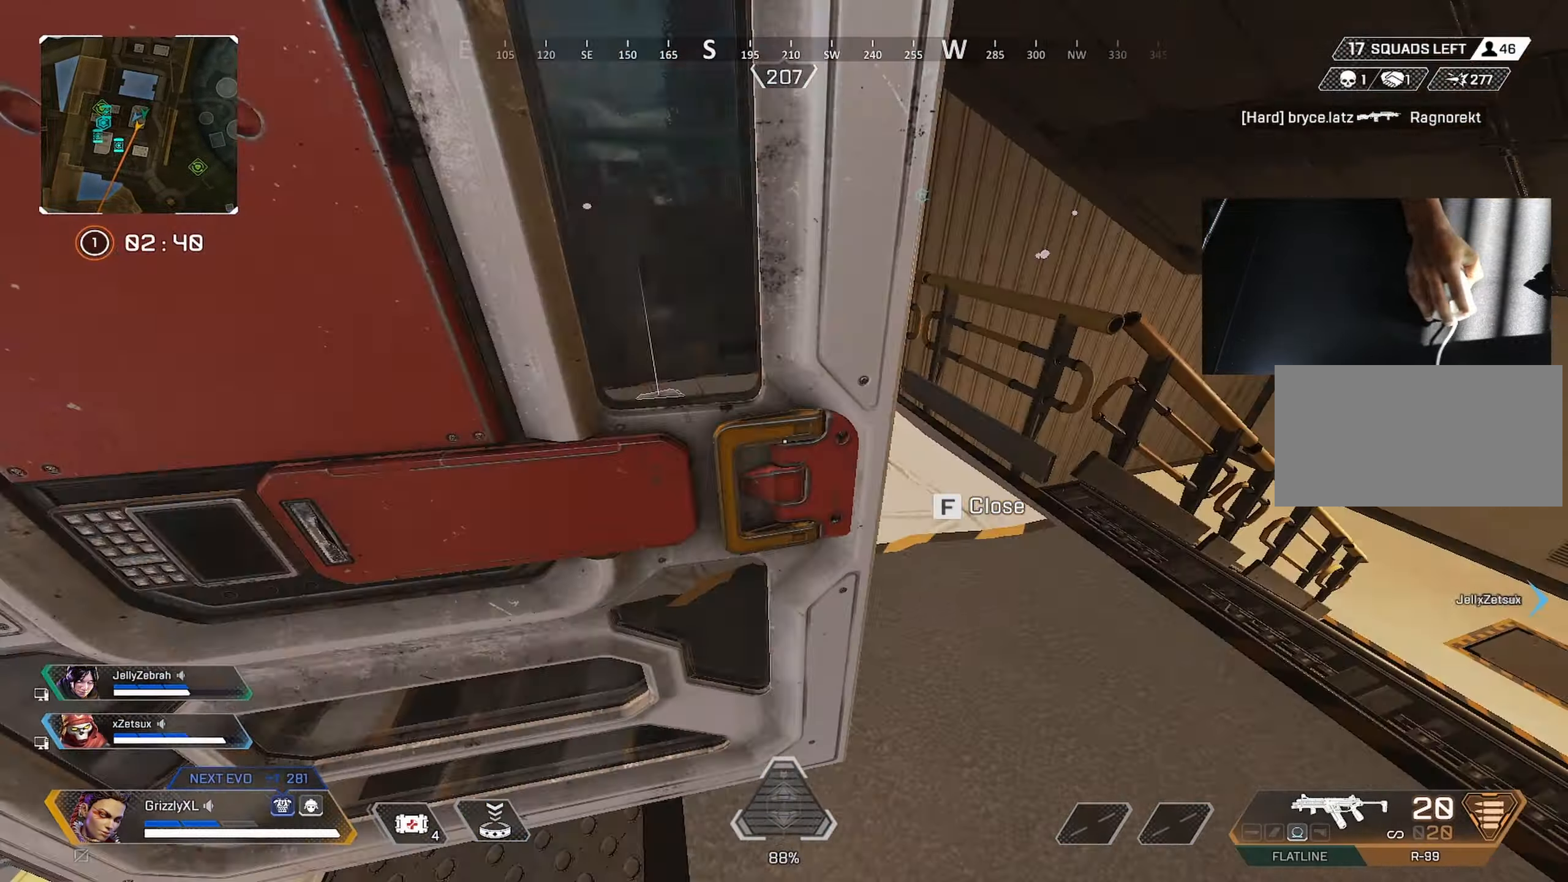
{"keys": [], "mouse": [], "events": [[416, "d", "up"]]}
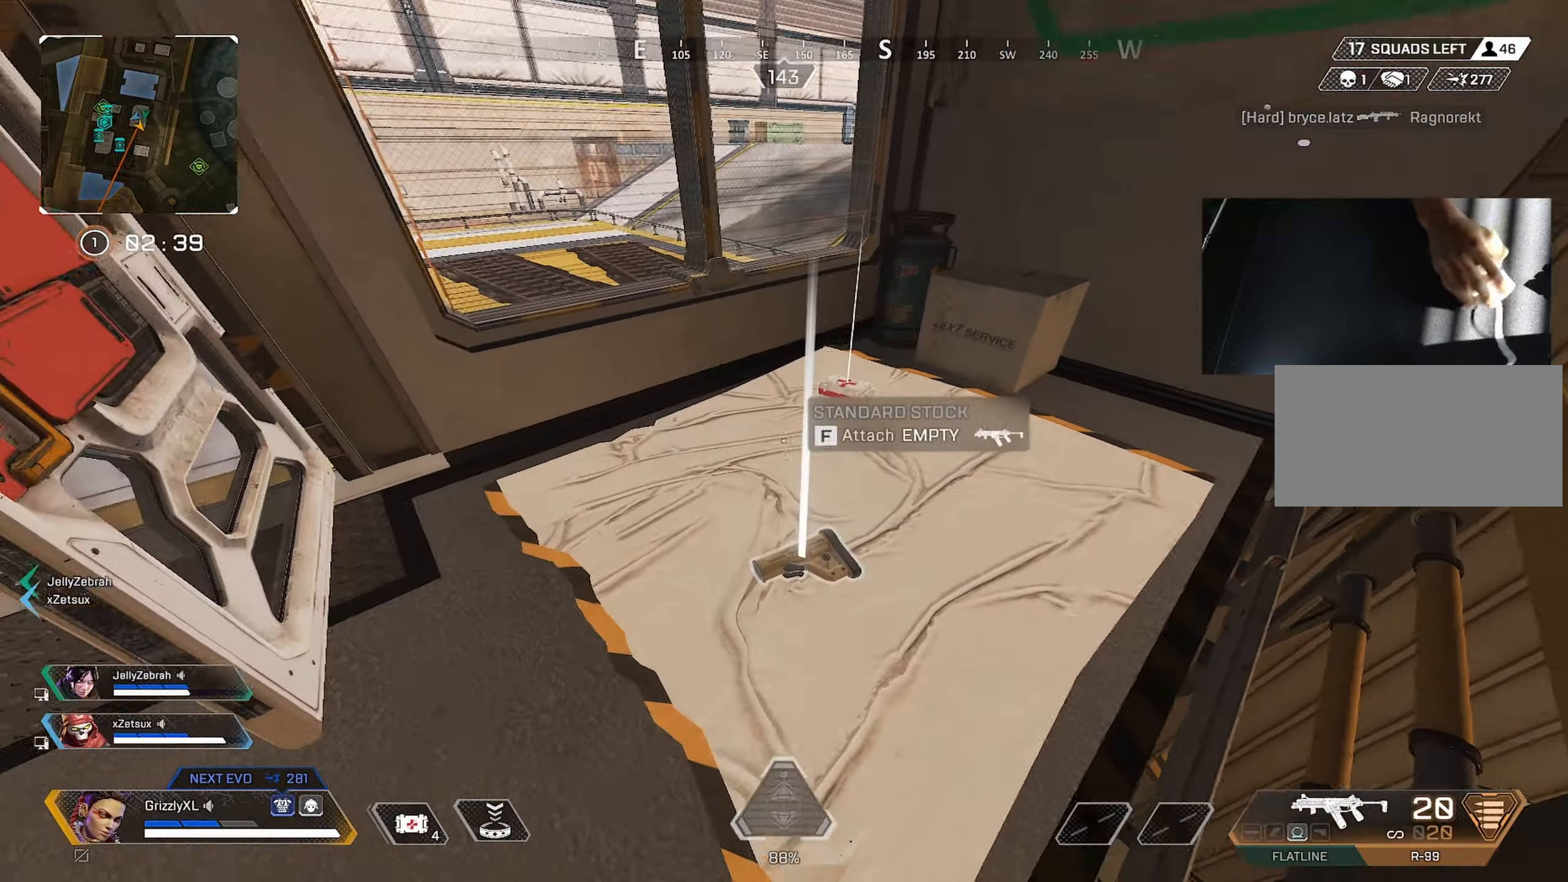
{"keys": ["f"], "mouse": [], "events": [[100, "a", "down"], [100, "f", "down"], [216, "f", "up"], [250, "a", "up"], [250, "w", "down"], [433, "f", "down"], [433, "w", "up"]]}
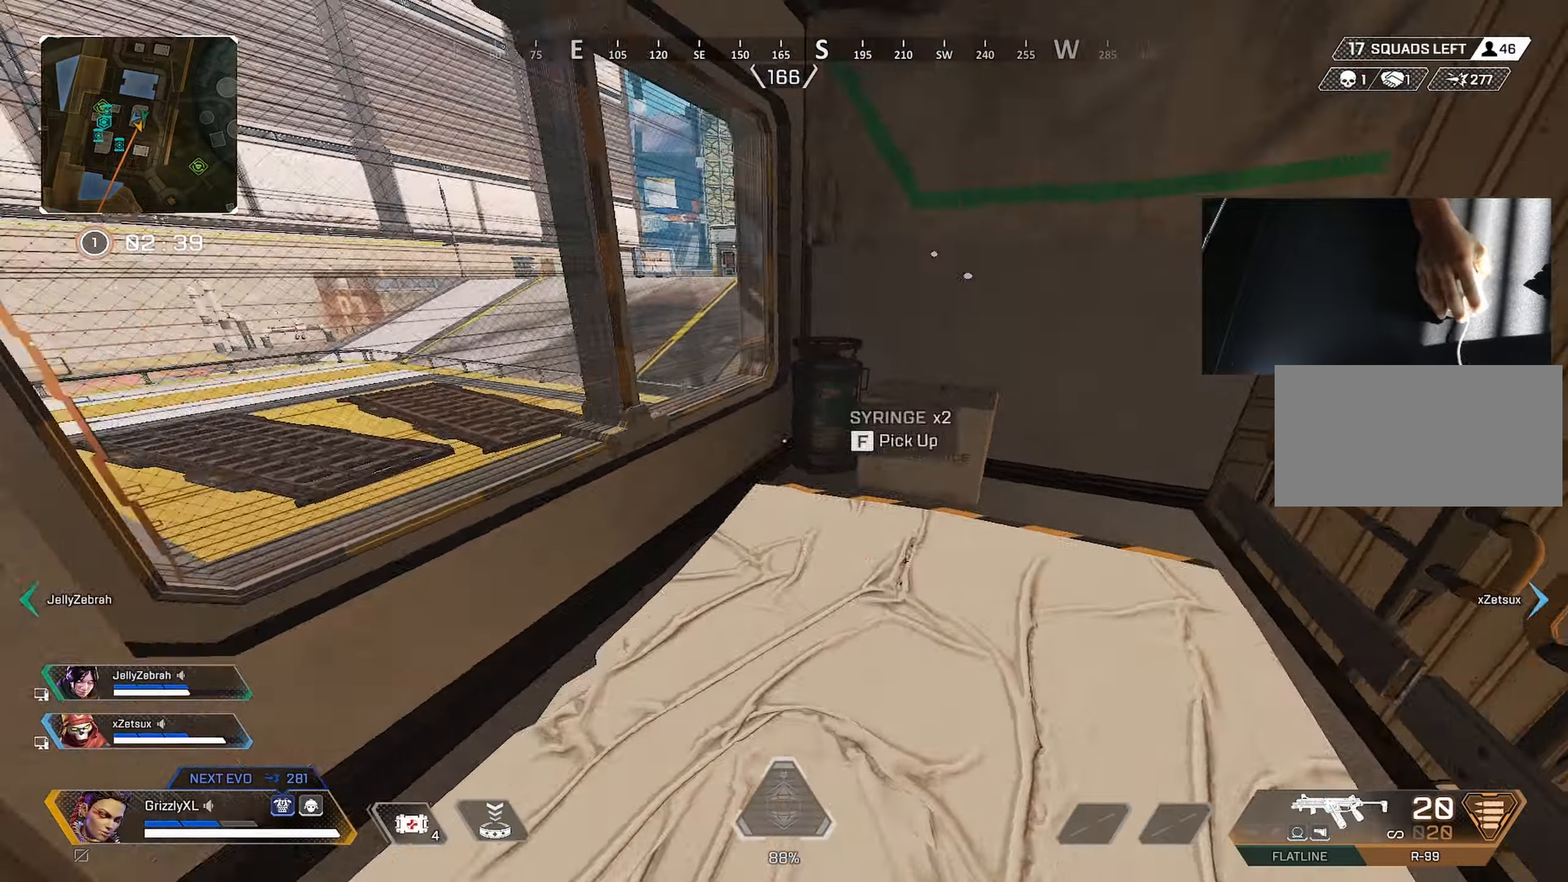
{"keys": ["shift", "w"], "mouse": [], "events": [[33, "f", "up"], [83, "w", "down"], [166, "shift", "down"]]}
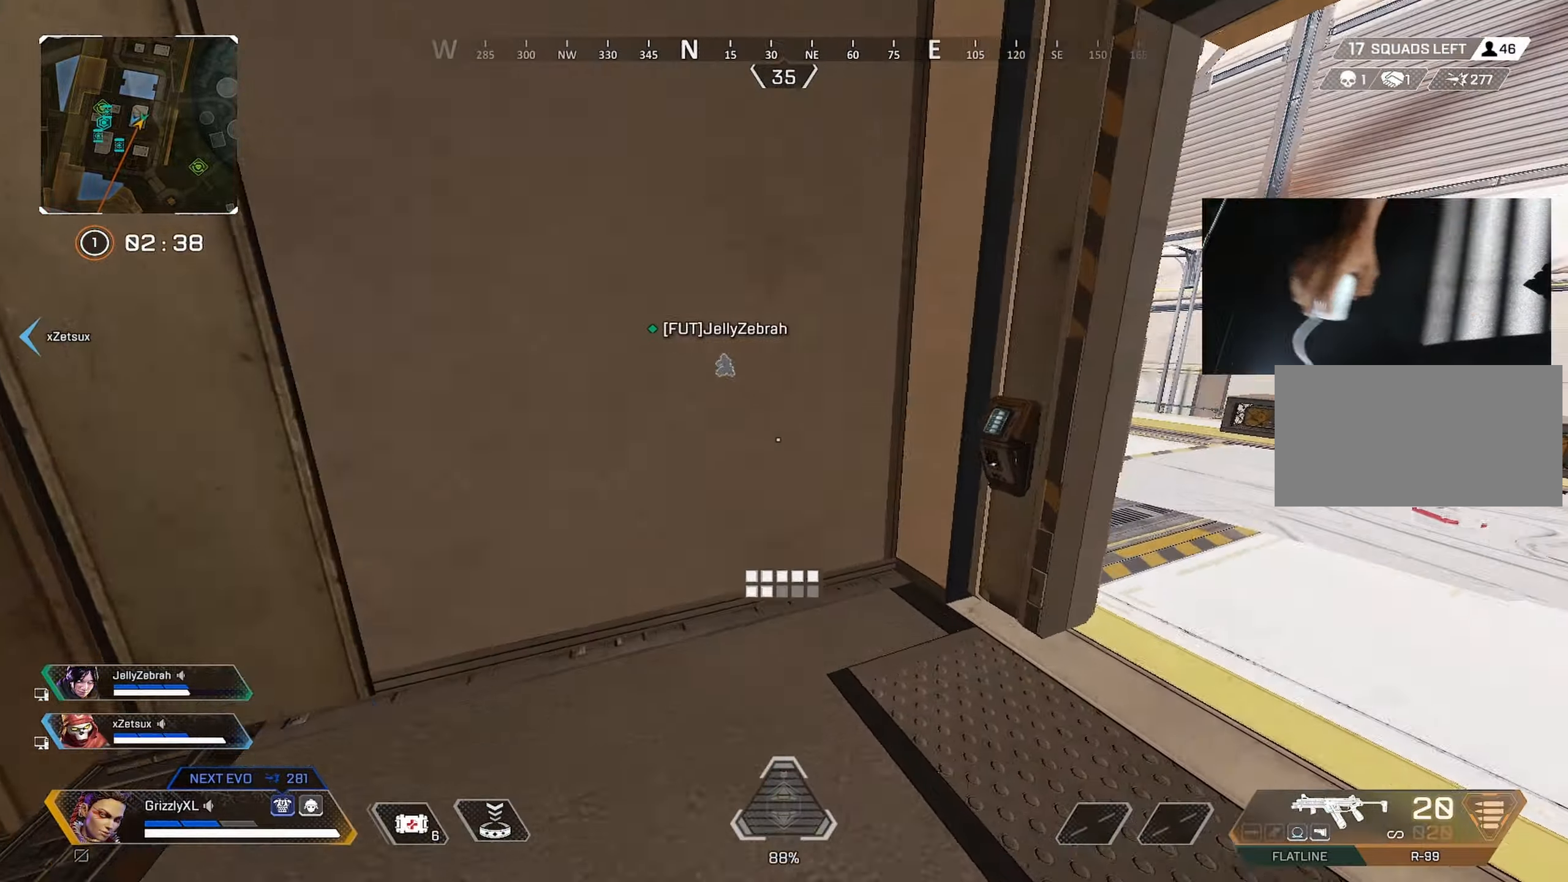
{"keys": ["d", "shift", "w"], "mouse": [], "events": [[283, "d", "down"]]}
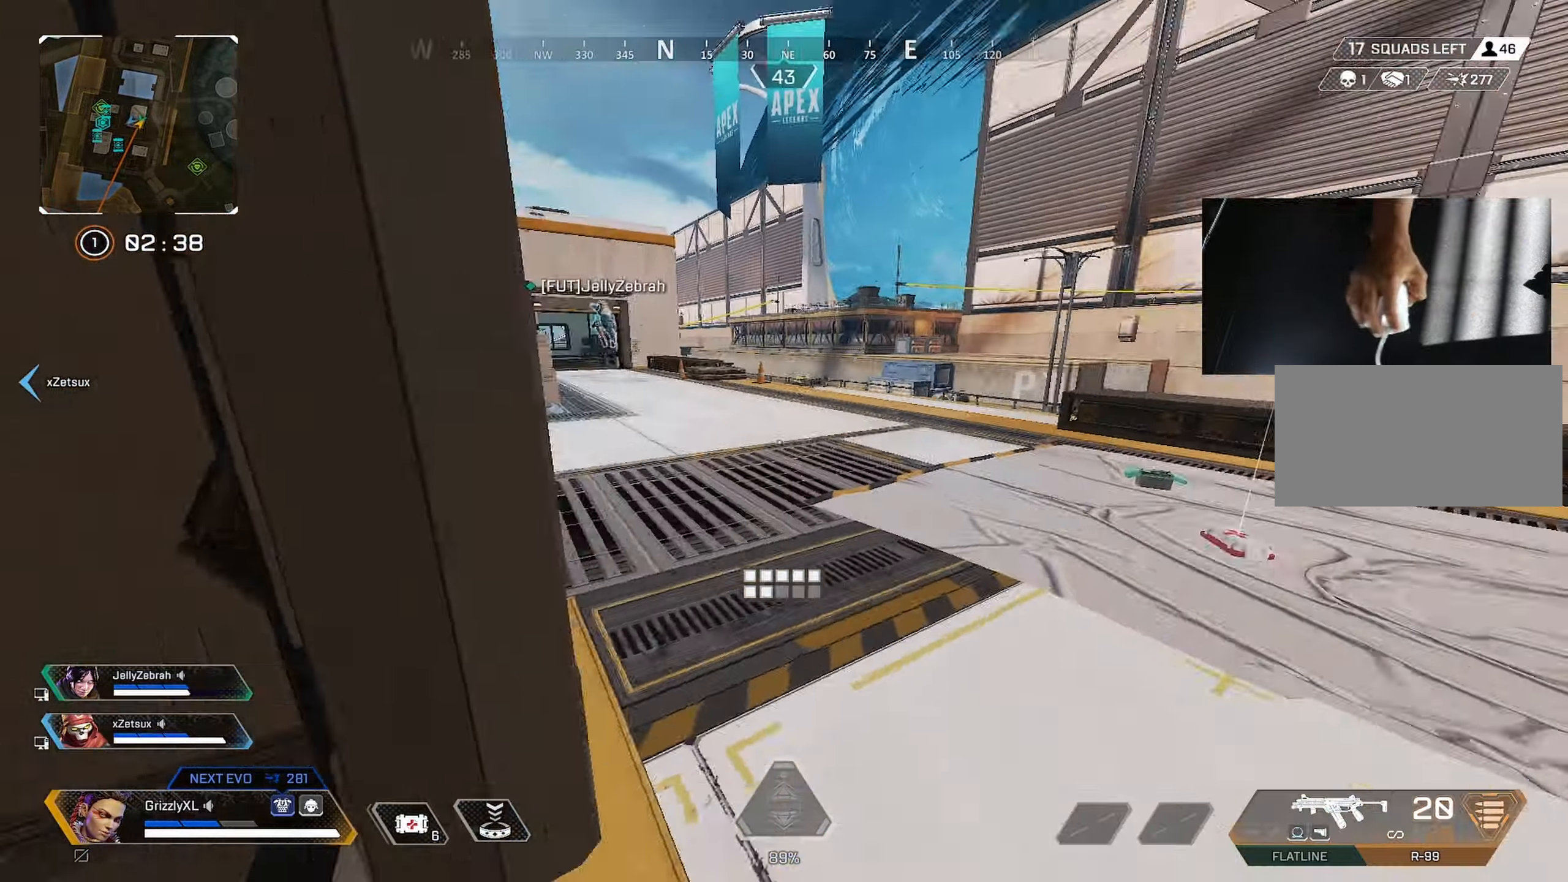
{"keys": ["a", "f"], "mouse": [], "events": [[200, "ctrl", "down"], [250, "d", "up"], [333, "shift", "up"], [383, "ctrl", "up"], [433, "a", "down"], [433, "f", "down"], [483, "w", "up"]]}
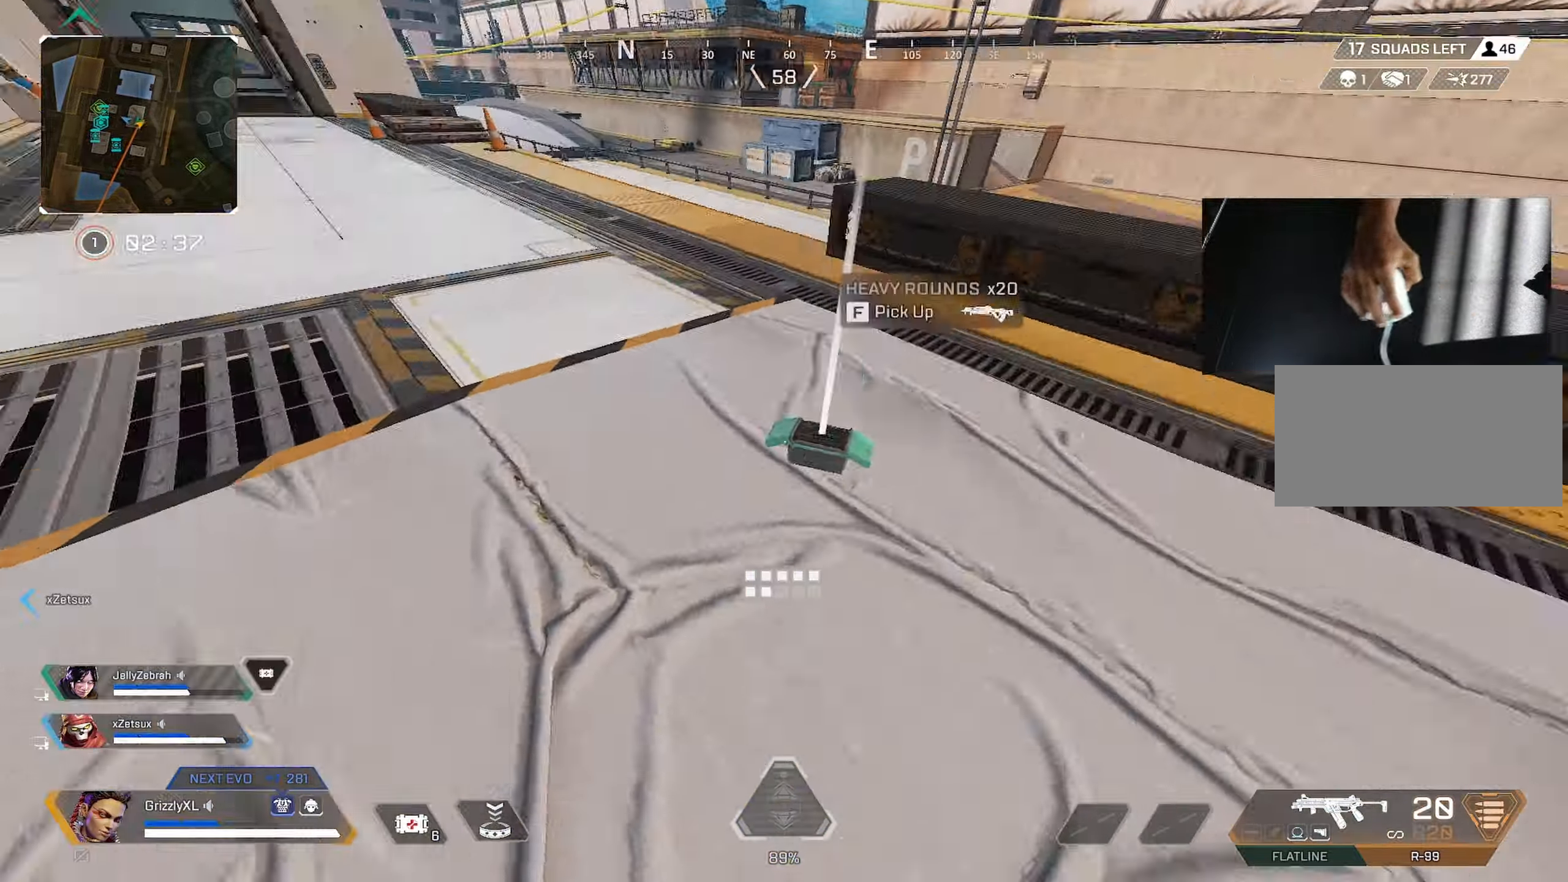
{"keys": ["shift", "w"], "mouse": [], "events": [[83, "f", "up"], [83, "w", "down"], [133, "f", "down"], [233, "f", "up"], [233, "w", "up"], [266, "w", "down"], [316, "a", "up"], [416, "shift", "down"]]}